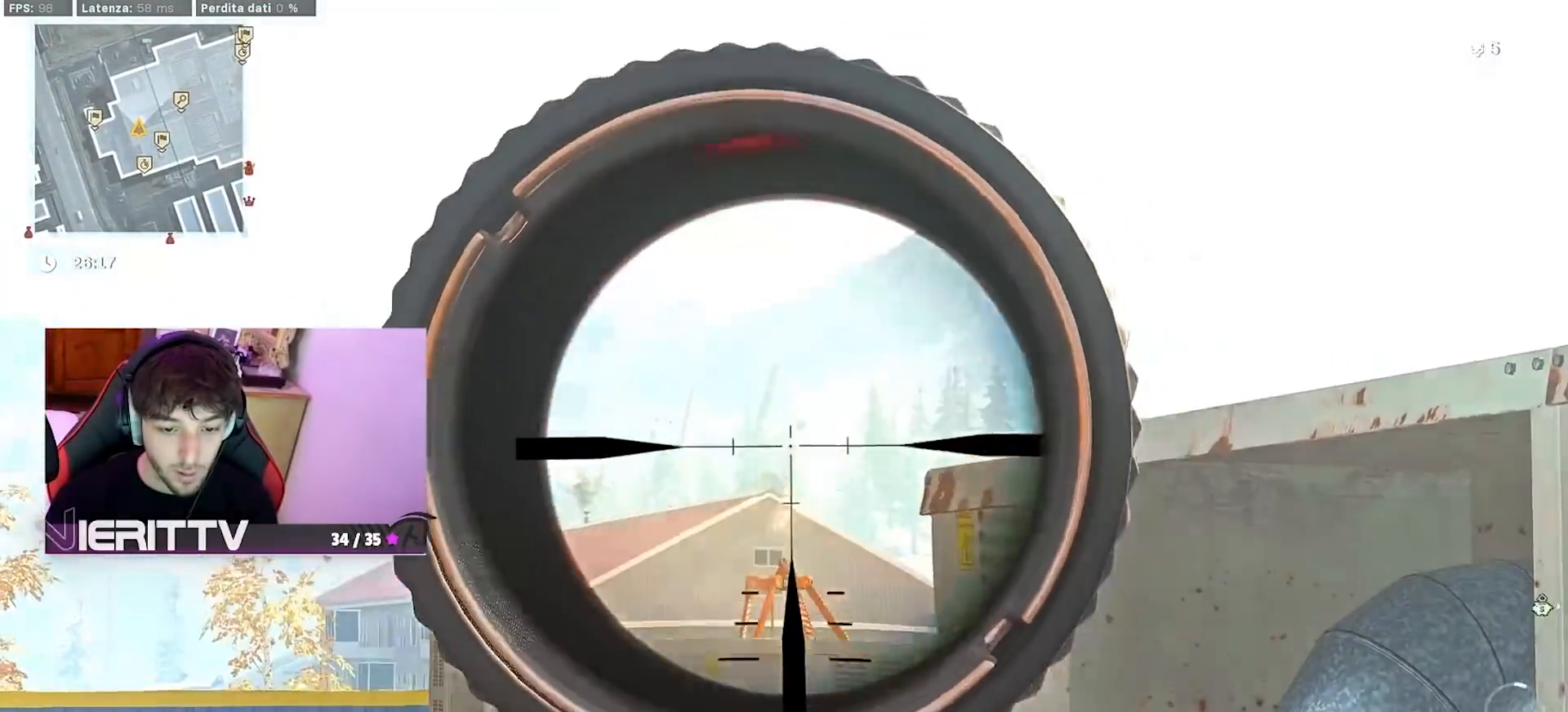
Gameplay with a controller (PlayStation layout); each line is a JSON object with the inputs held at the frame after it. "events" lists button and stick changes between this image and that frame as [ms after this image, input, new state], when the widget could be followed in between.
{"buttons": ["L1"], "left_stick": "left", "right_stick": "up", "events": [[67, "left_stick", "right"], [133, "left_stick", "down-right"], [133, "right_stick", "up"], [267, "left_stick", "left"], [283, "right_stick", "center"], [433, "right_stick", "up"]]}
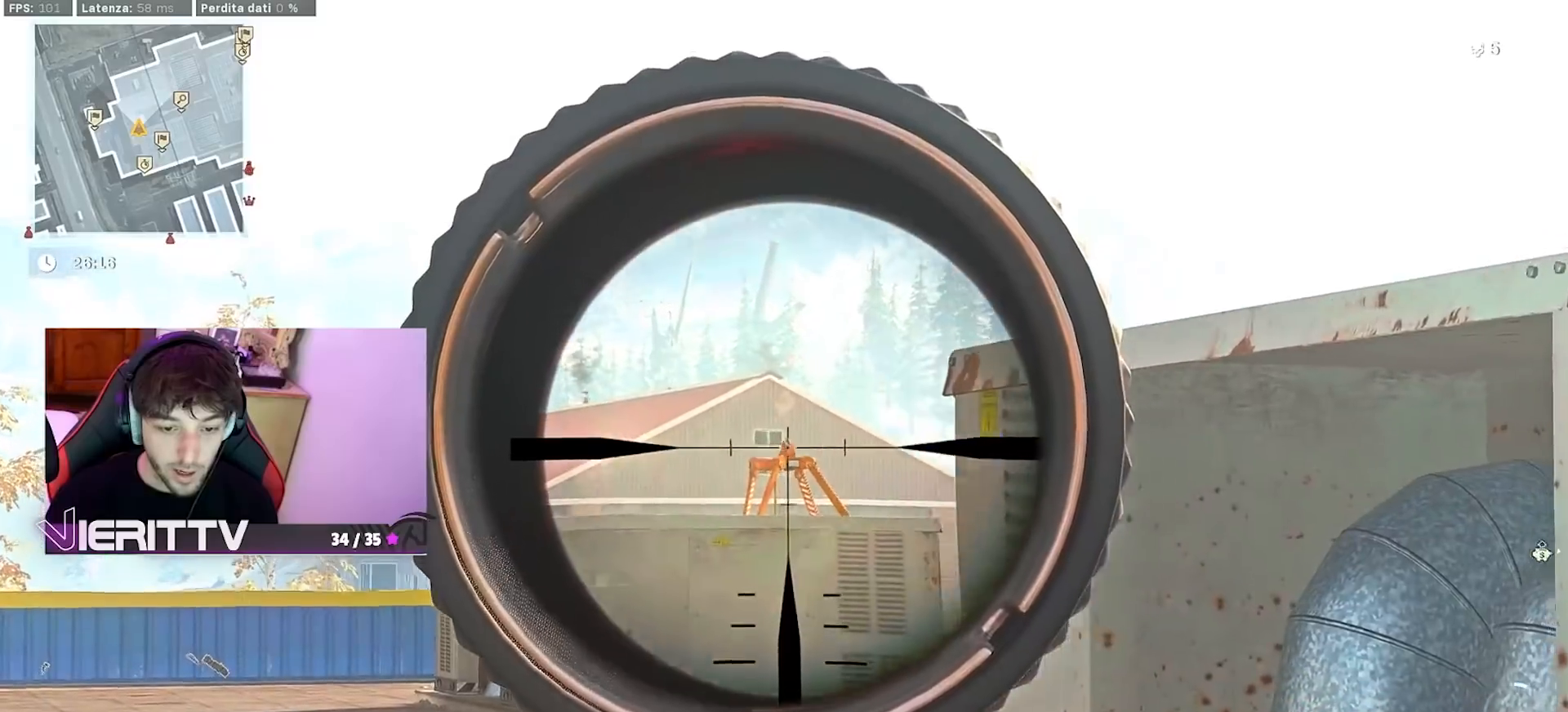
{"buttons": ["L1"], "left_stick": "right", "right_stick": "center", "events": [[217, "left_stick", "center"], [283, "left_stick", "right"], [283, "right_stick", "center"]]}
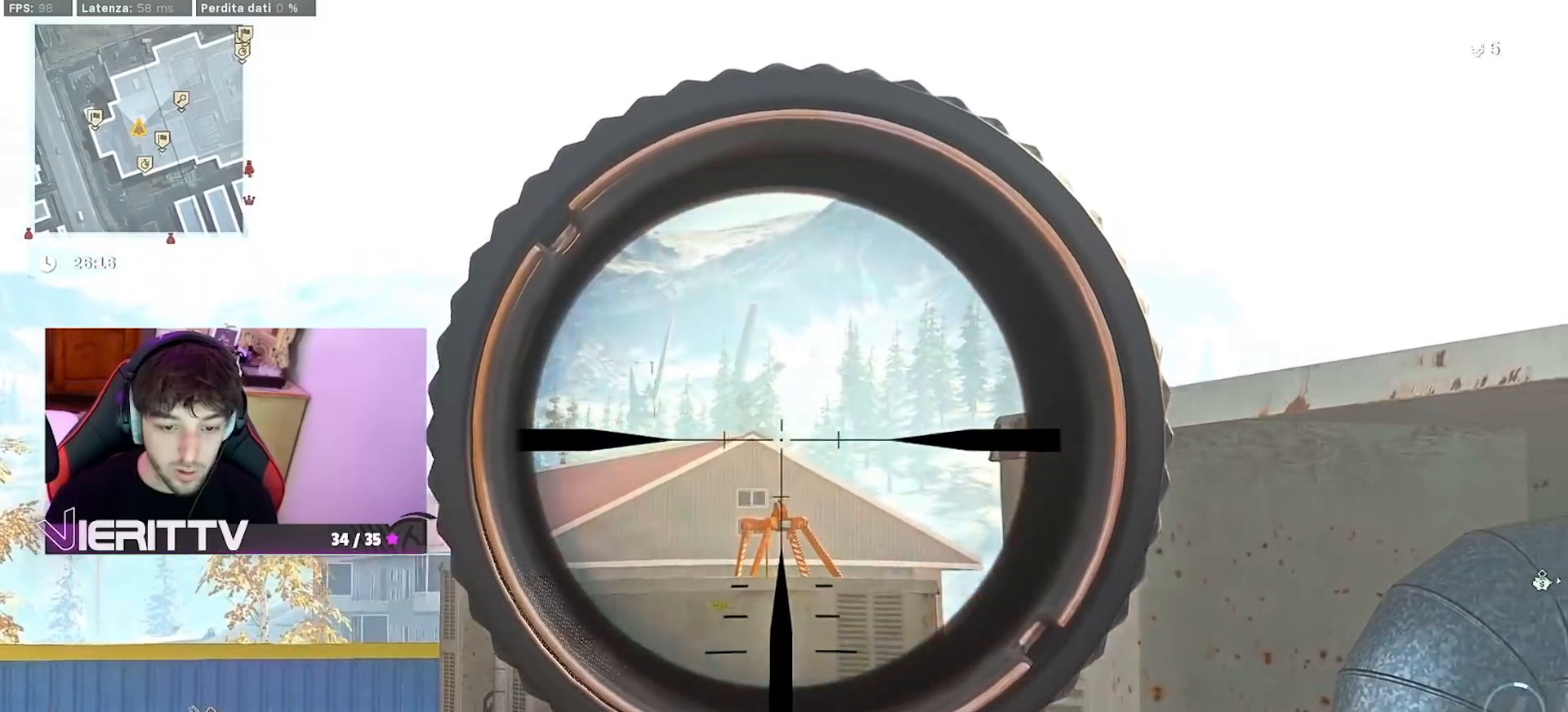
{"buttons": ["L1"], "left_stick": "center", "right_stick": "center", "events": [[200, "left_stick", "left"], [483, "left_stick", "center"]]}
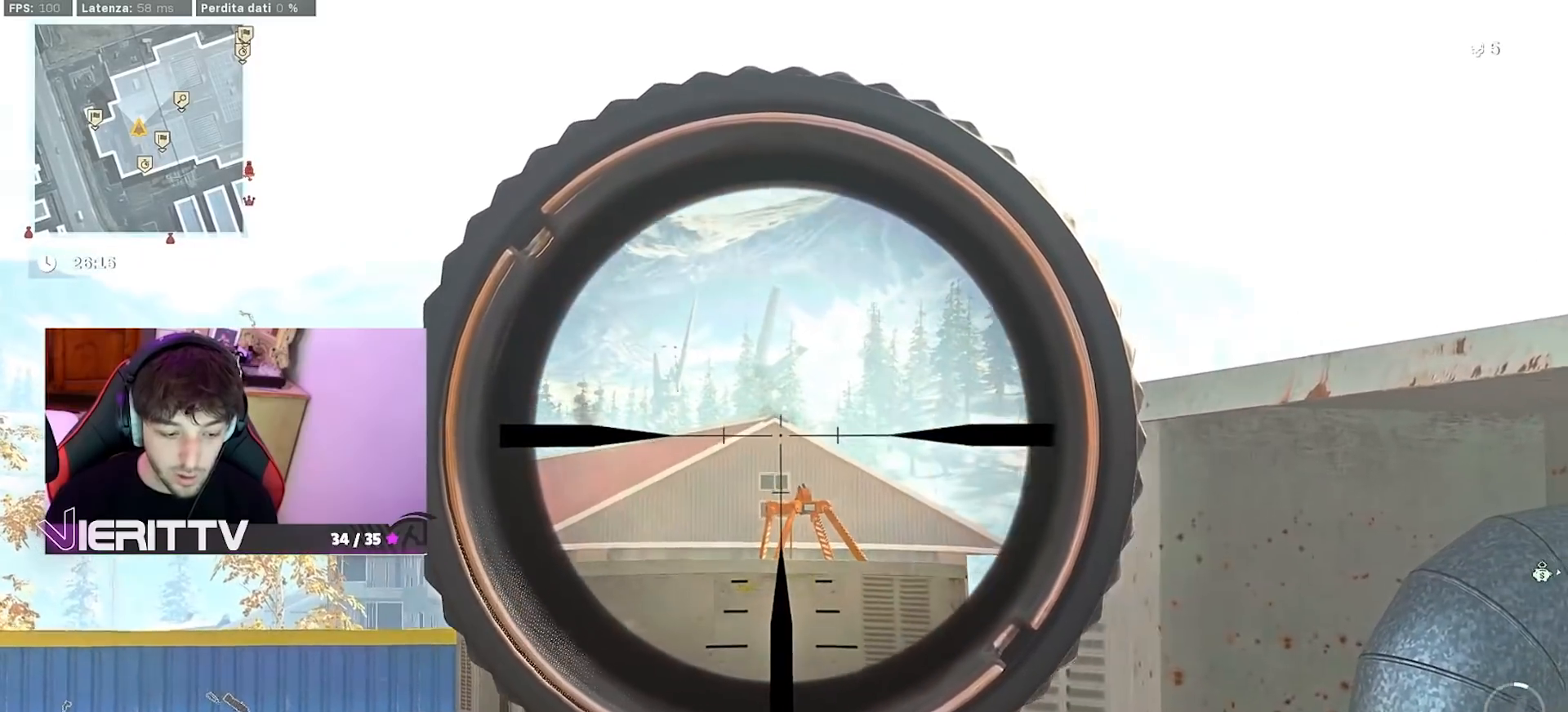
{"buttons": ["L1"], "left_stick": "right", "right_stick": "center", "events": [[17, "left_stick", "right"], [200, "left_stick", "left"], [300, "left_stick", "center"], [367, "left_stick", "right"]]}
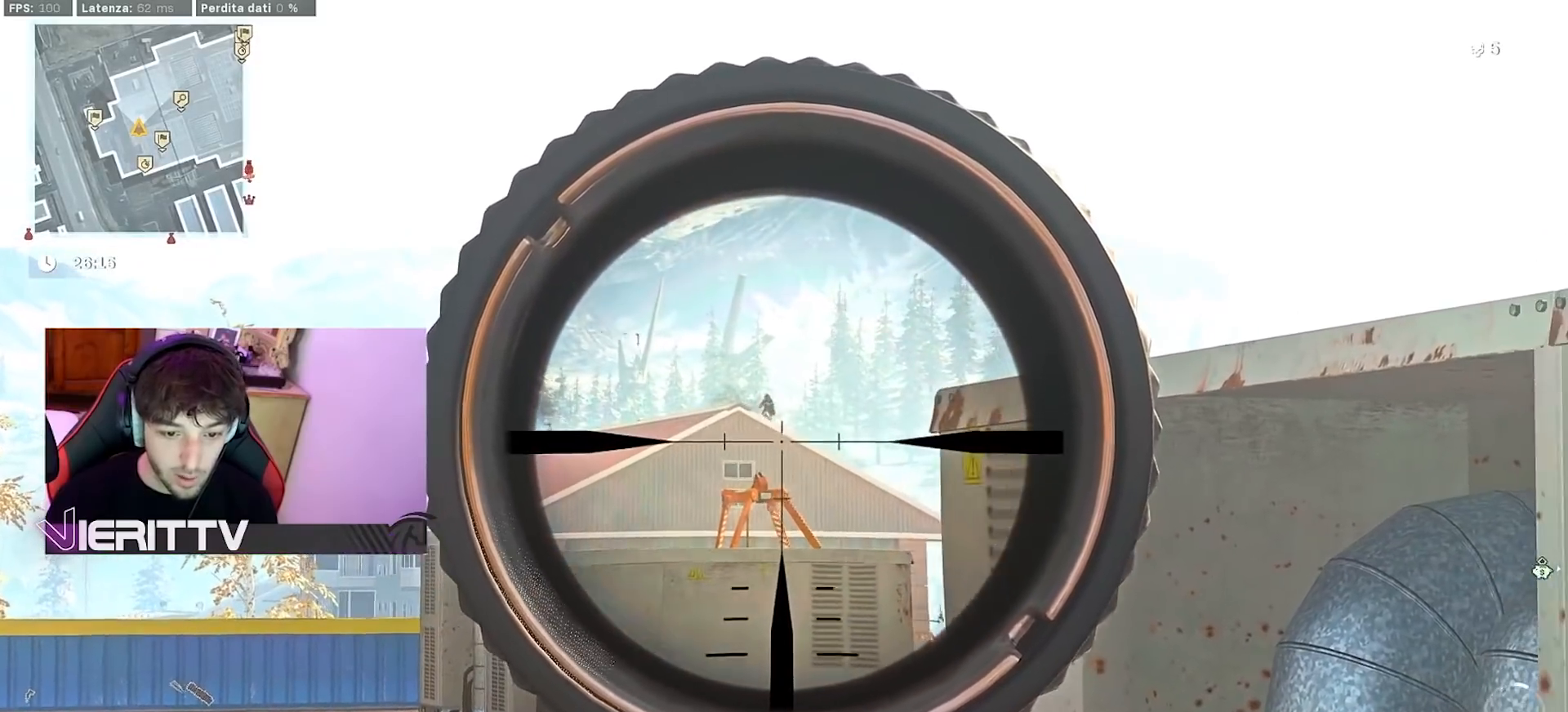
{"buttons": ["L1", "R1"], "left_stick": "right", "right_stick": "center", "events": [[100, "left_stick", "center"], [100, "right_stick", "up"], [167, "left_stick", "left"], [233, "R1", "down"], [250, "left_stick", "center"], [300, "right_stick", "center"], [350, "R1", "up"], [367, "right_stick", "down"], [450, "left_stick", "right"], [483, "right_stick", "center"], [500, "R1", "down"]]}
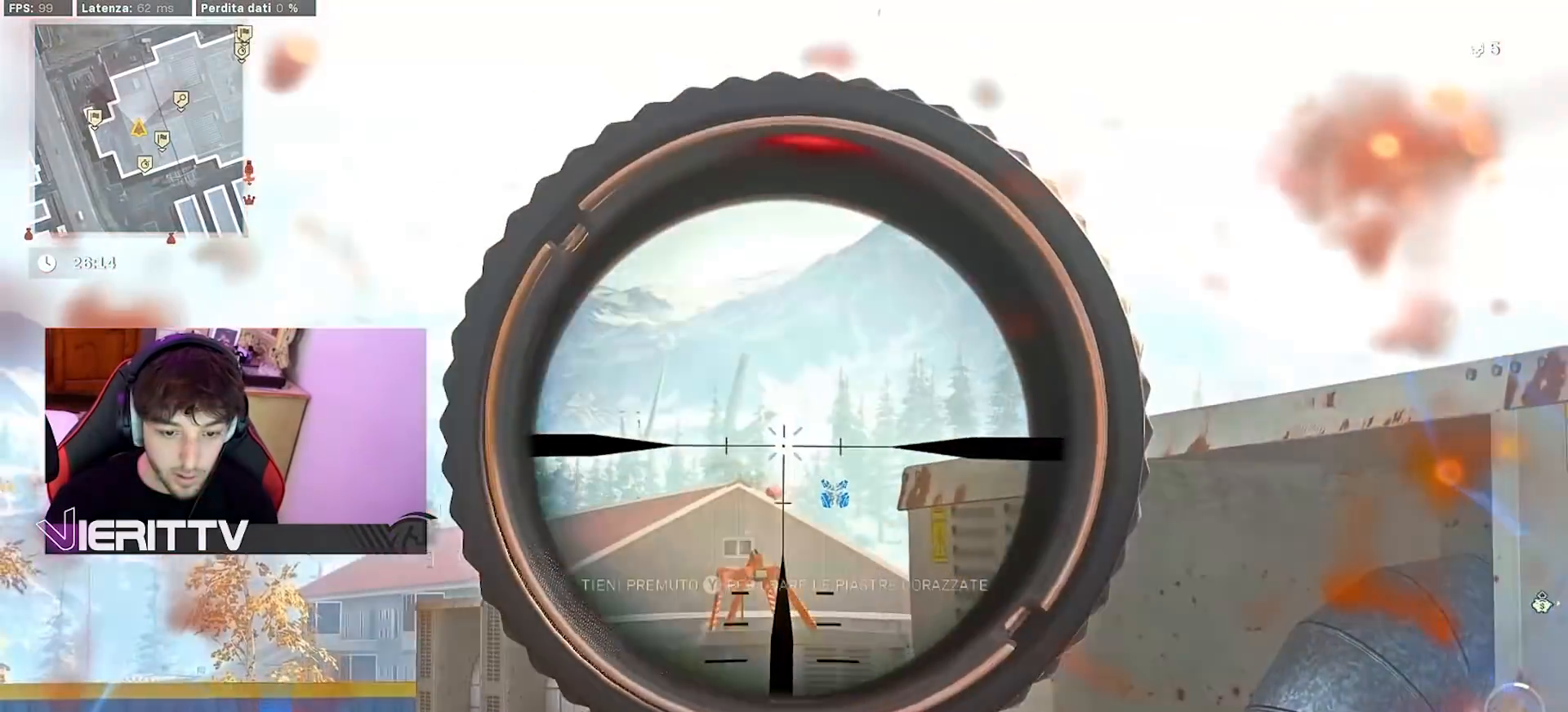
{"buttons": [], "left_stick": "right", "right_stick": "center", "events": [[83, "R1", "up"], [100, "right_stick", "down-left"], [233, "right_stick", "down"], [333, "R1", "down"], [383, "right_stick", "center"], [450, "R1", "up"], [467, "L1", "up"]]}
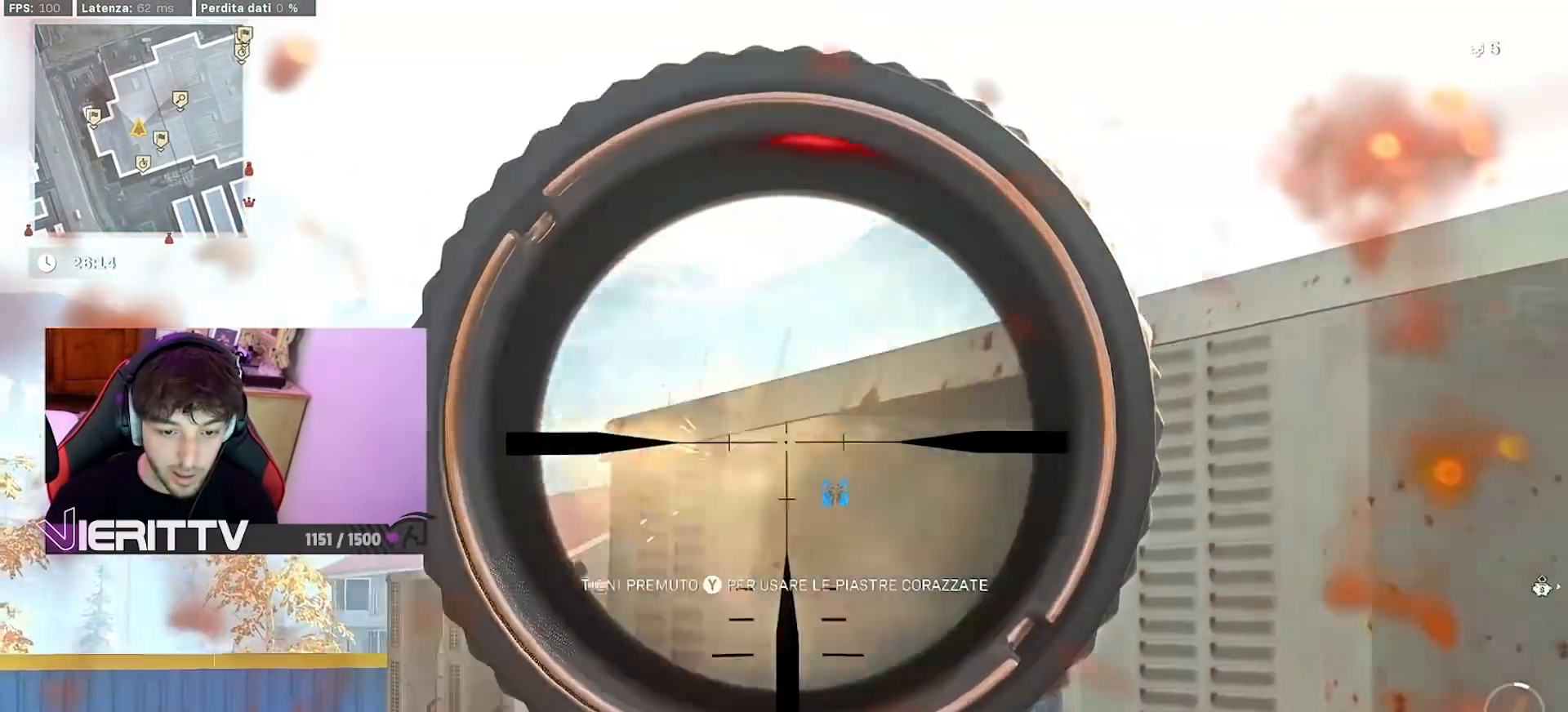
{"buttons": ["TRIANGLE"], "left_stick": "up-right", "right_stick": "center", "events": [[150, "TRIANGLE", "down"], [183, "left_stick", "up-right"]]}
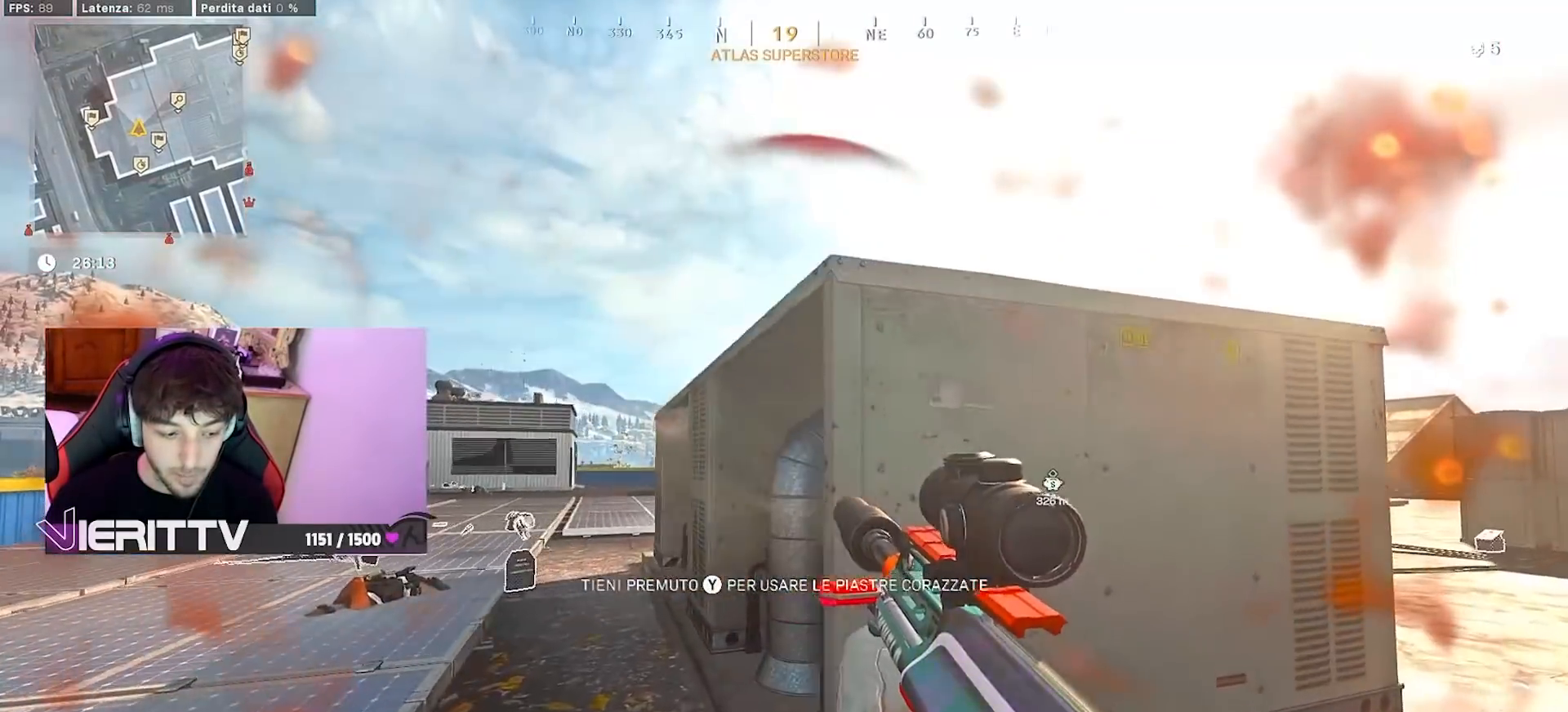
{"buttons": ["TRIANGLE"], "left_stick": "center", "right_stick": "center", "events": [[500, "left_stick", "center"]]}
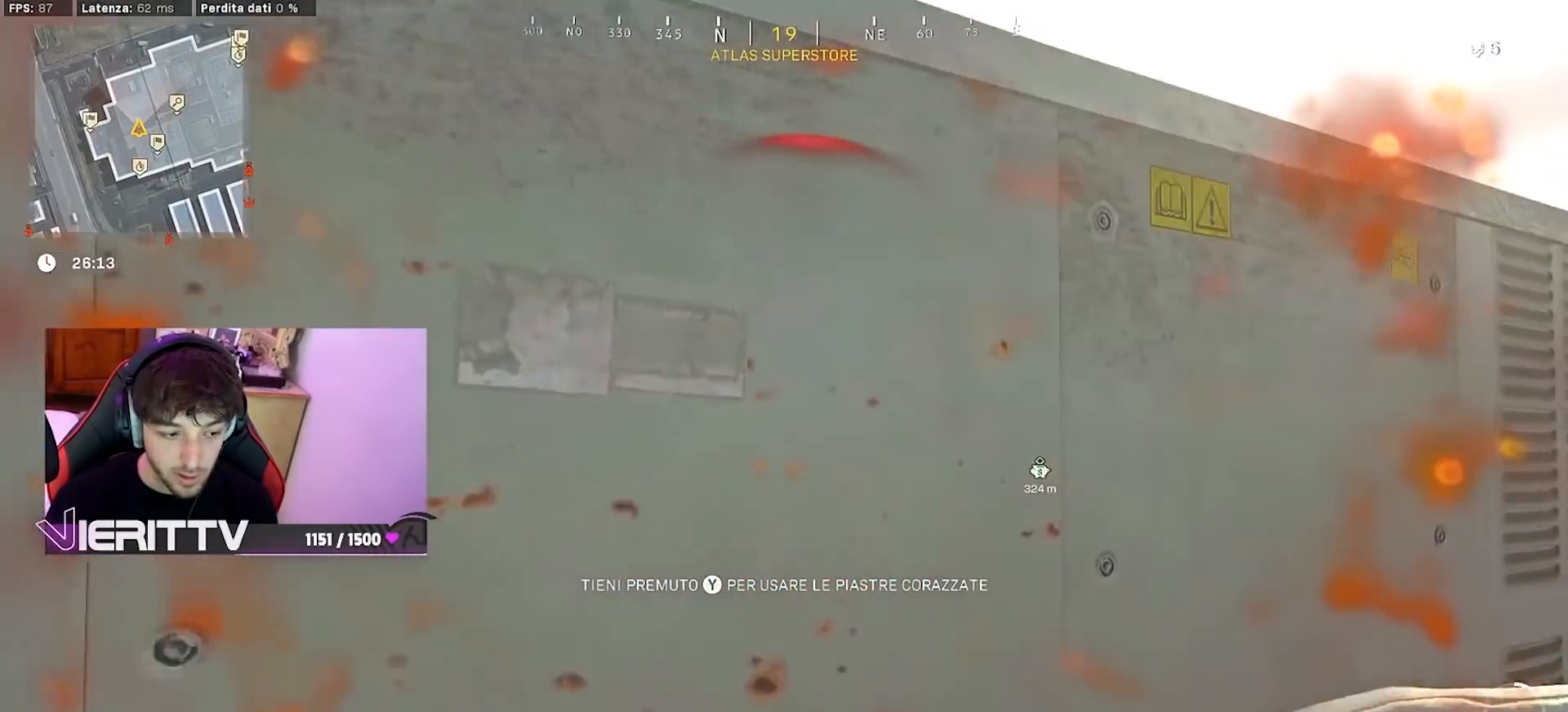
{"buttons": ["TRIANGLE"], "left_stick": "center", "right_stick": "center", "events": [[367, "left_stick", "left"], [500, "left_stick", "center"]]}
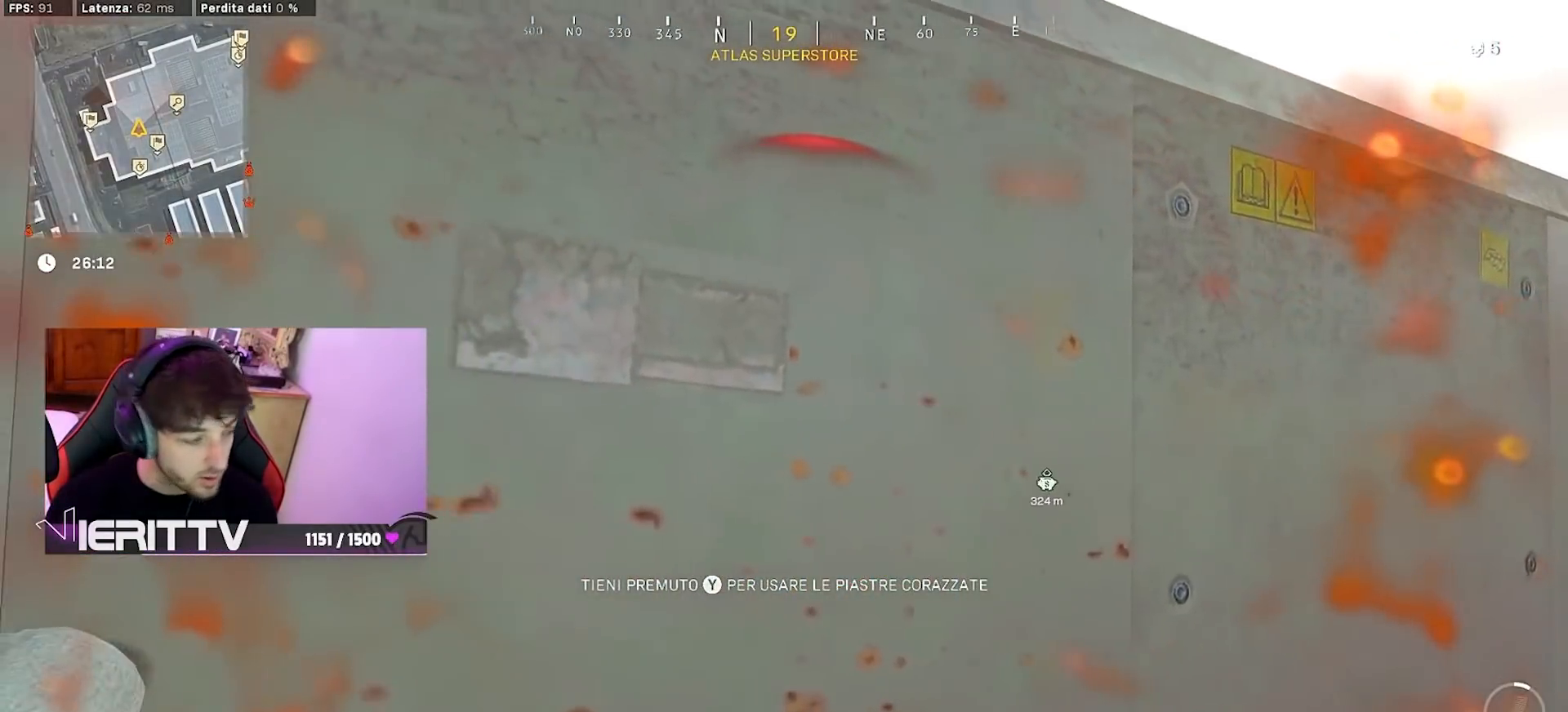
{"buttons": ["TRIANGLE"], "left_stick": "center", "right_stick": "center", "events": [[167, "left_stick", "right"], [283, "left_stick", "center"], [367, "left_stick", "left"], [483, "left_stick", "center"]]}
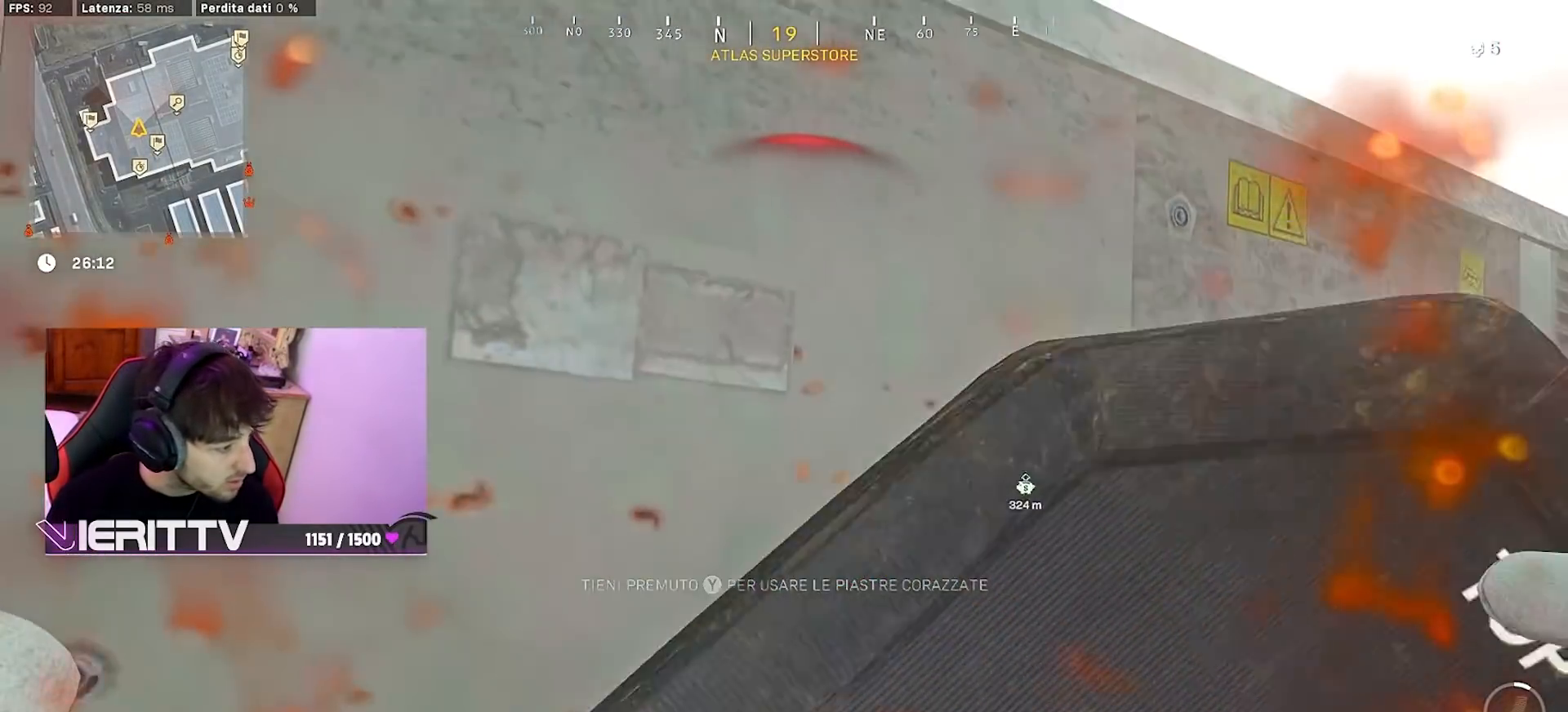
{"buttons": ["TRIANGLE"], "left_stick": "center", "right_stick": "center", "events": [[50, "left_stick", "right"], [200, "left_stick", "left"], [317, "left_stick", "center"], [367, "left_stick", "right"], [483, "left_stick", "center"]]}
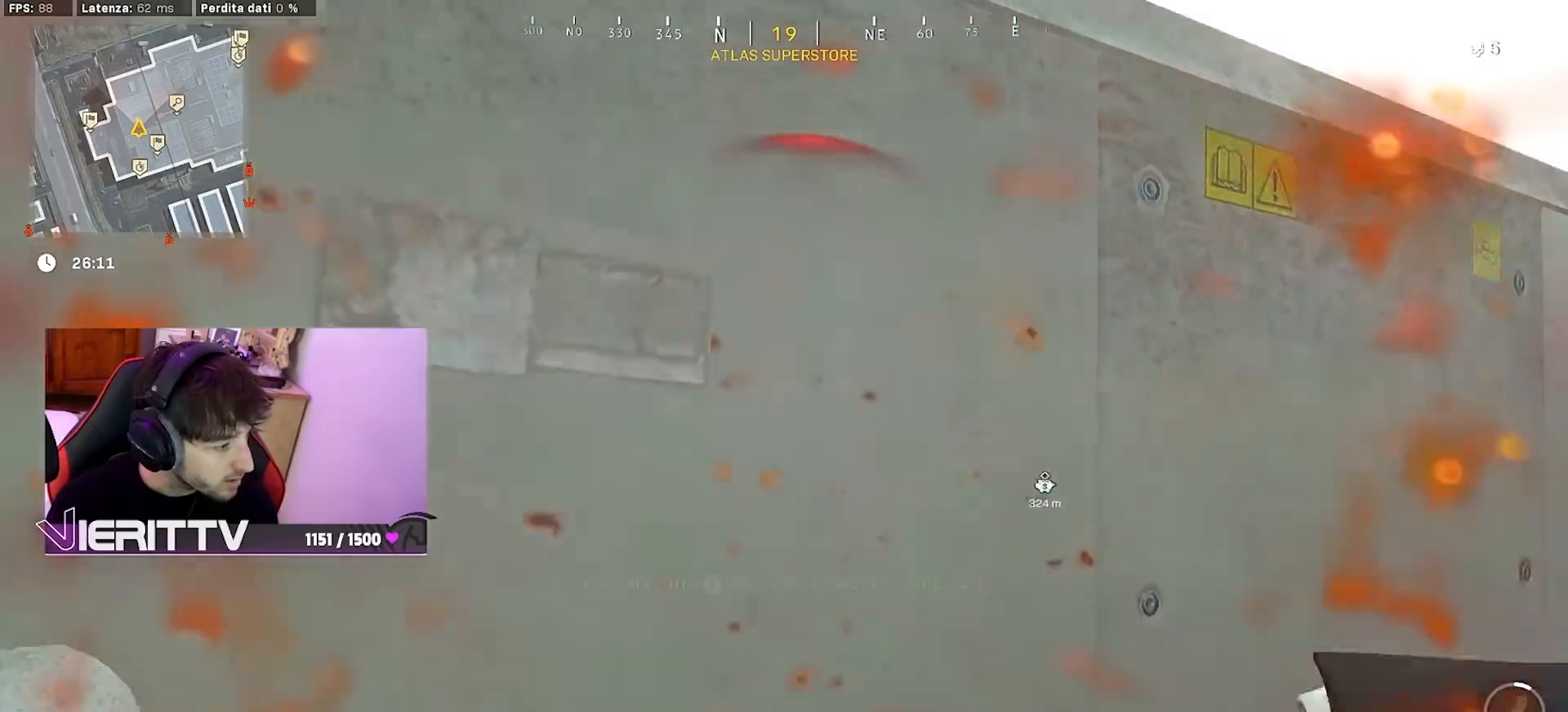
{"buttons": ["TRIANGLE"], "left_stick": "up-left", "right_stick": "center", "events": [[50, "left_stick", "left"], [167, "left_stick", "up"], [217, "left_stick", "right"], [317, "left_stick", "up"], [367, "left_stick", "up-left"]]}
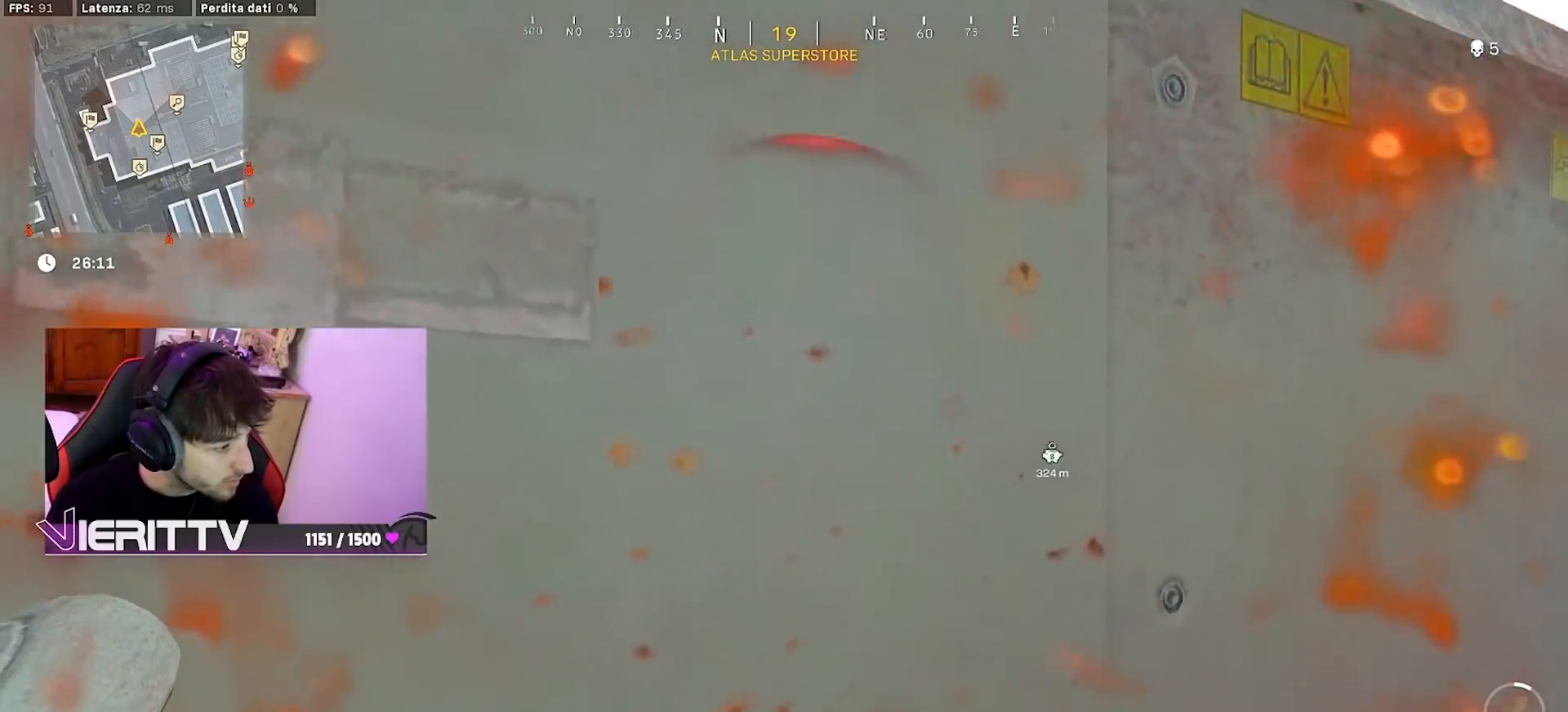
{"buttons": ["CROSS", "L1"], "left_stick": "right", "right_stick": "center", "events": [[83, "left_stick", "center"], [133, "left_stick", "right"], [333, "left_stick", "left"], [417, "TRIANGLE", "up"], [417, "left_stick", "right"], [417, "right_stick", "up"], [433, "CROSS", "down"], [483, "right_stick", "center"], [500, "L1", "down"]]}
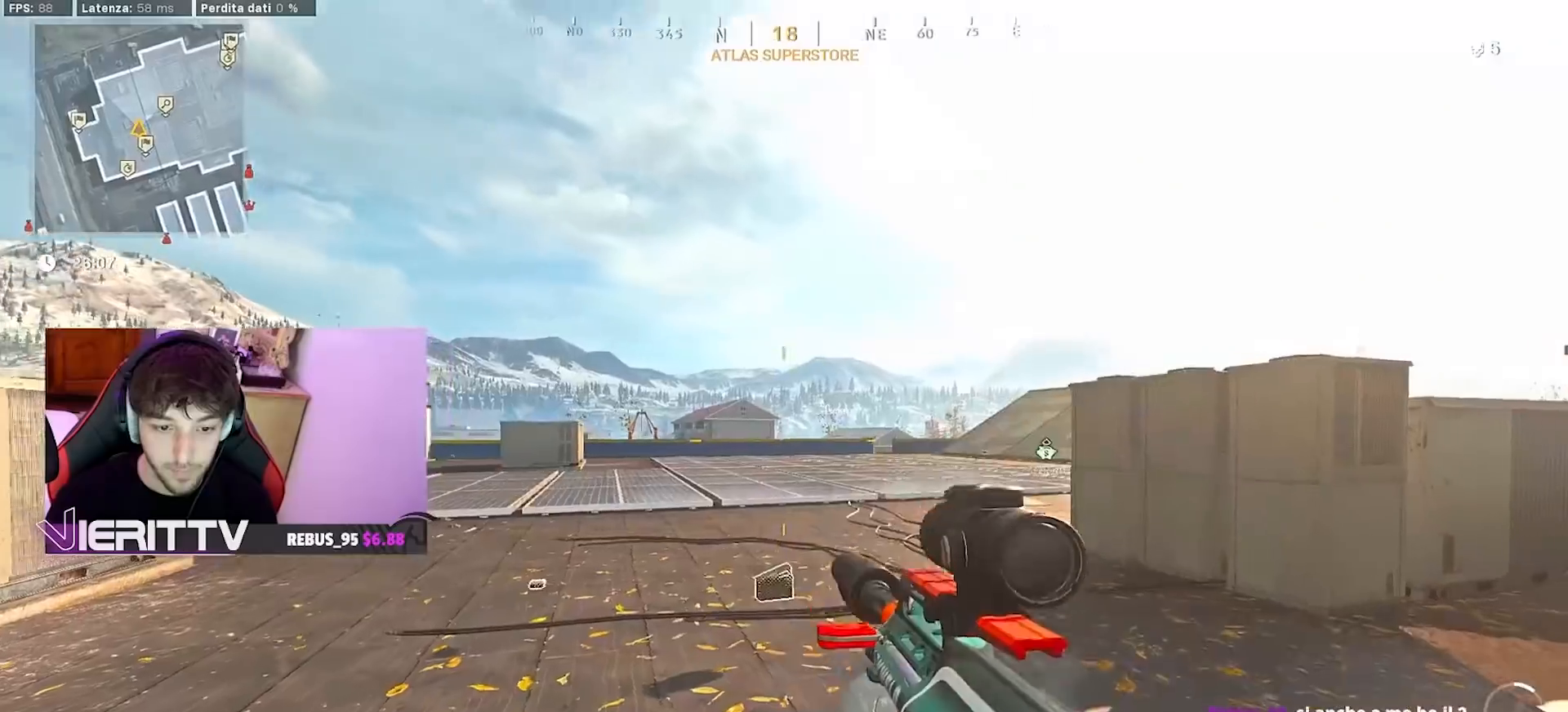
{"buttons": ["CROSS", "L1"], "left_stick": "right", "right_stick": "up-left", "events": [[100, "CROSS", "up"], [183, "right_stick", "up-left"], [483, "CROSS", "down"]]}
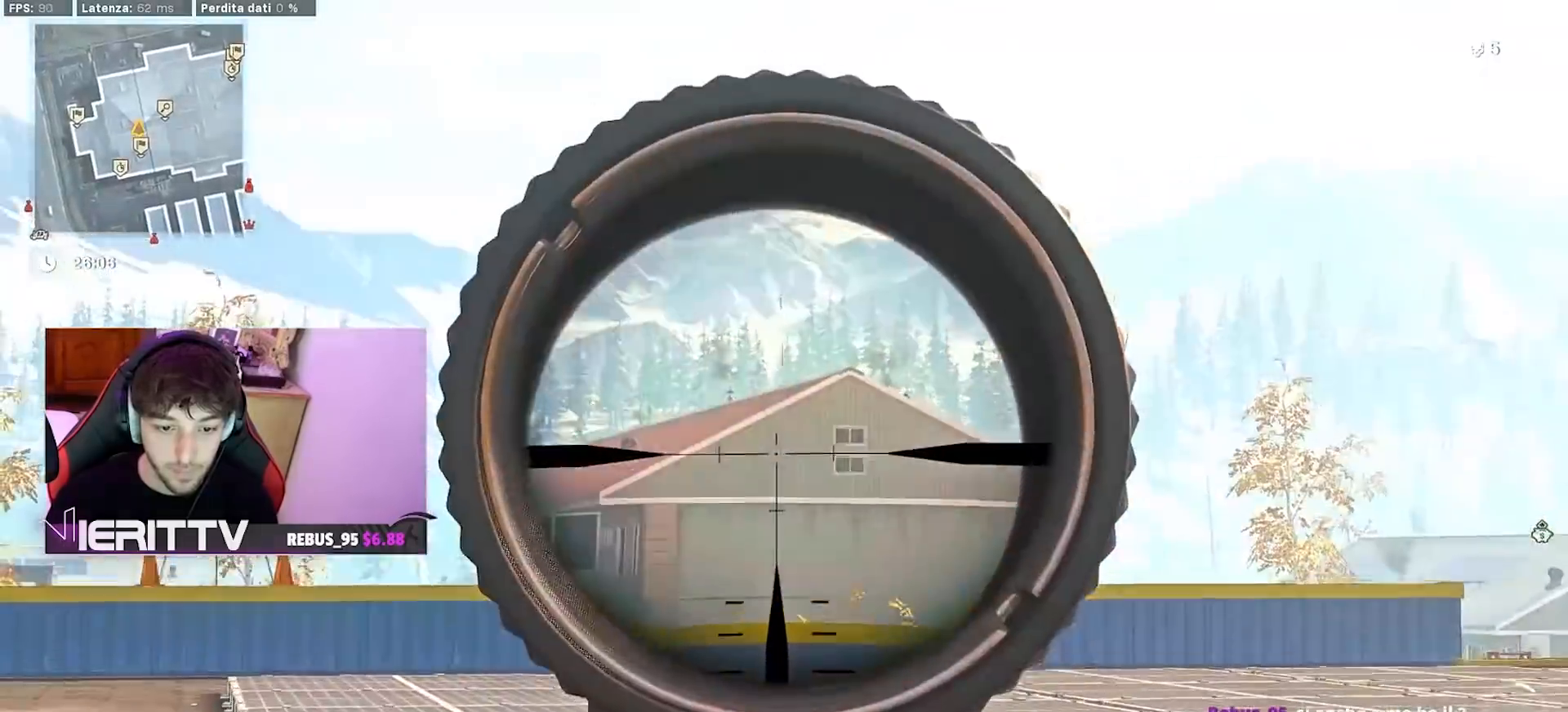
{"buttons": ["L1"], "left_stick": "right", "right_stick": "left", "events": [[67, "right_stick", "up-right"], [117, "CROSS", "up"], [167, "right_stick", "right"], [400, "right_stick", "center"], [467, "right_stick", "left"]]}
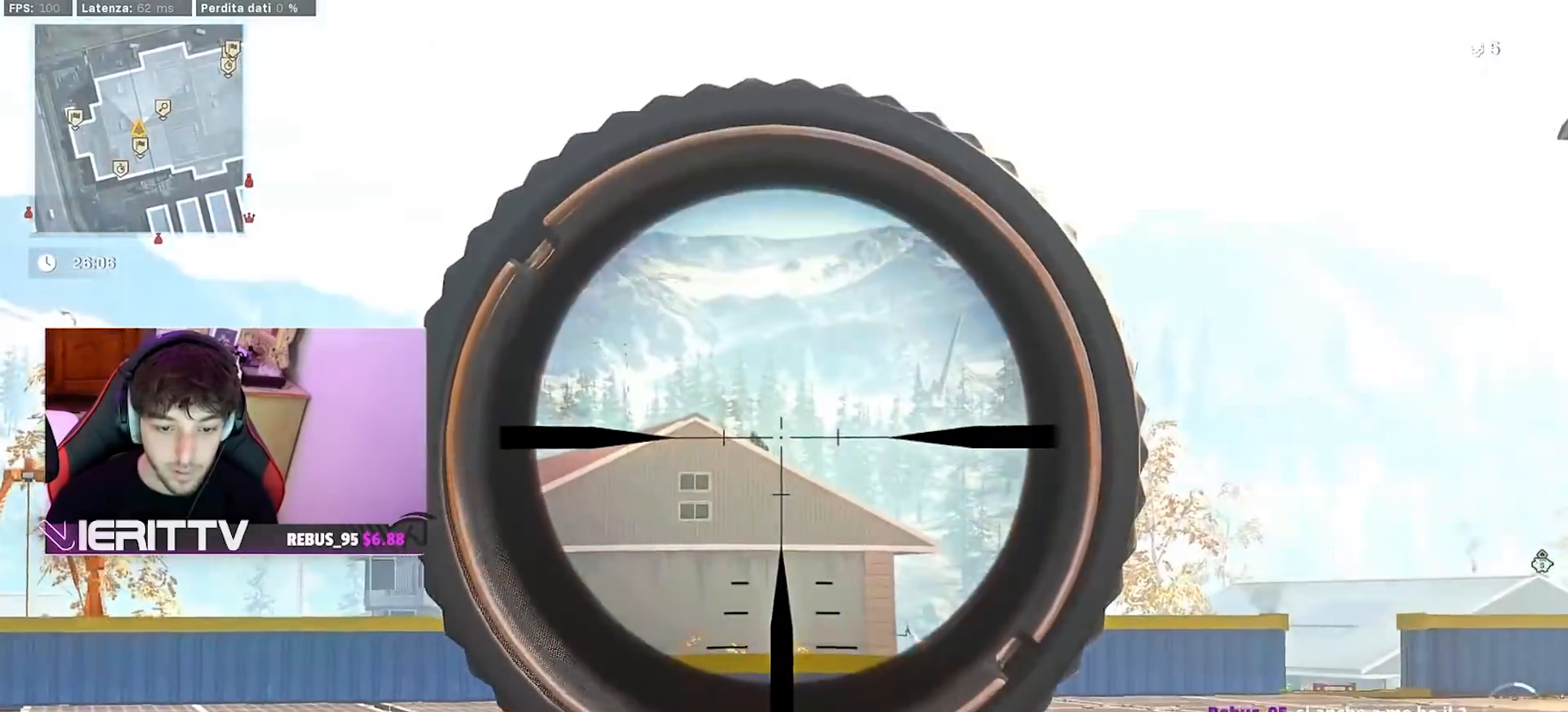
{"buttons": ["L1", "R1"], "left_stick": "right", "right_stick": "down", "events": [[117, "right_stick", "center"], [217, "right_stick", "left"], [267, "R1", "down"], [367, "right_stick", "down"], [383, "R1", "up"], [483, "R1", "down"]]}
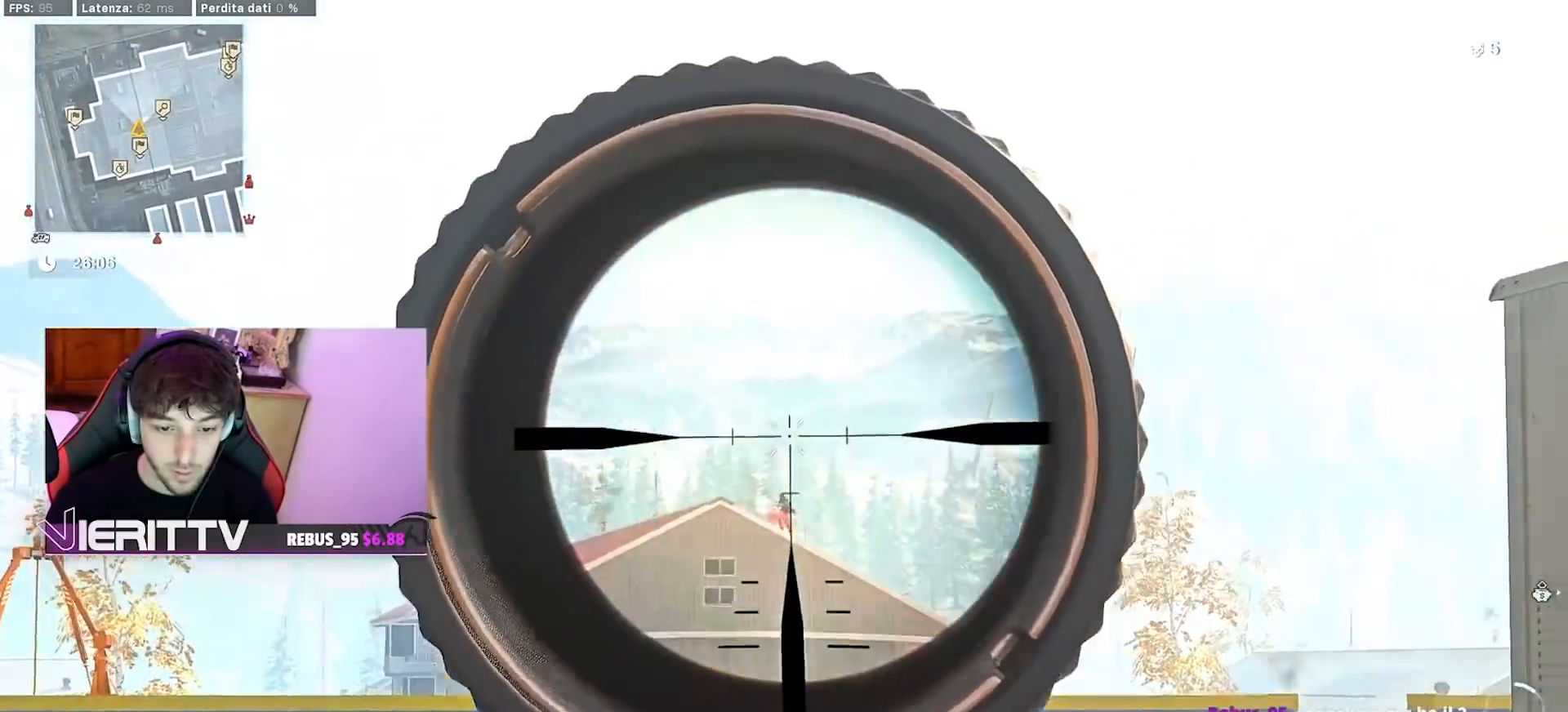
{"buttons": ["L1", "R1"], "left_stick": "center", "right_stick": "down", "events": [[67, "R1", "up"], [183, "R1", "down"], [317, "R1", "up"], [433, "R1", "down"], [467, "left_stick", "center"]]}
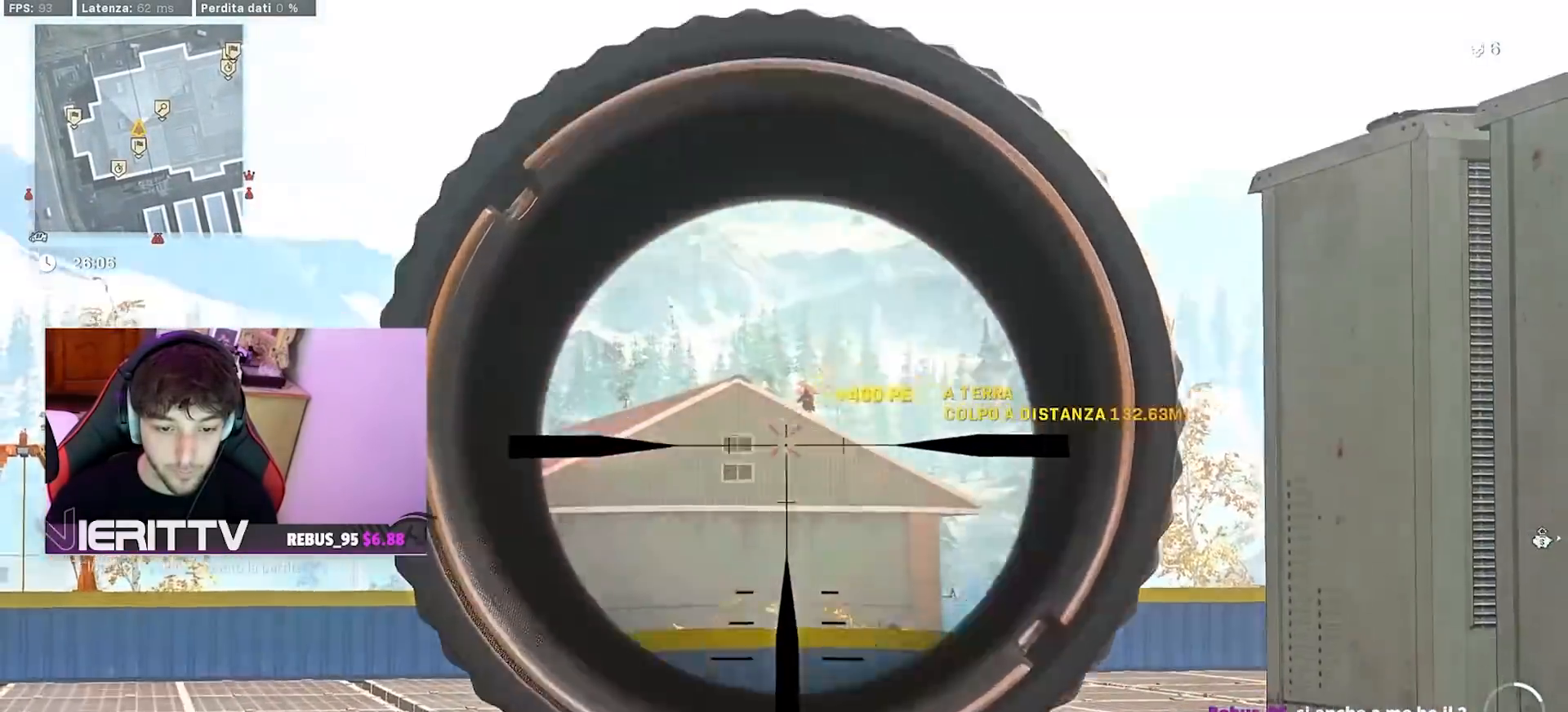
{"buttons": ["L3"], "left_stick": "up-left", "right_stick": "center", "events": [[17, "R1", "up"], [33, "R1", "down"], [50, "R1", "up"], [117, "L1", "up"], [133, "left_stick", "up-left"], [233, "L3", "down"], [250, "right_stick", "center"], [350, "L3", "up"], [450, "L3", "down"]]}
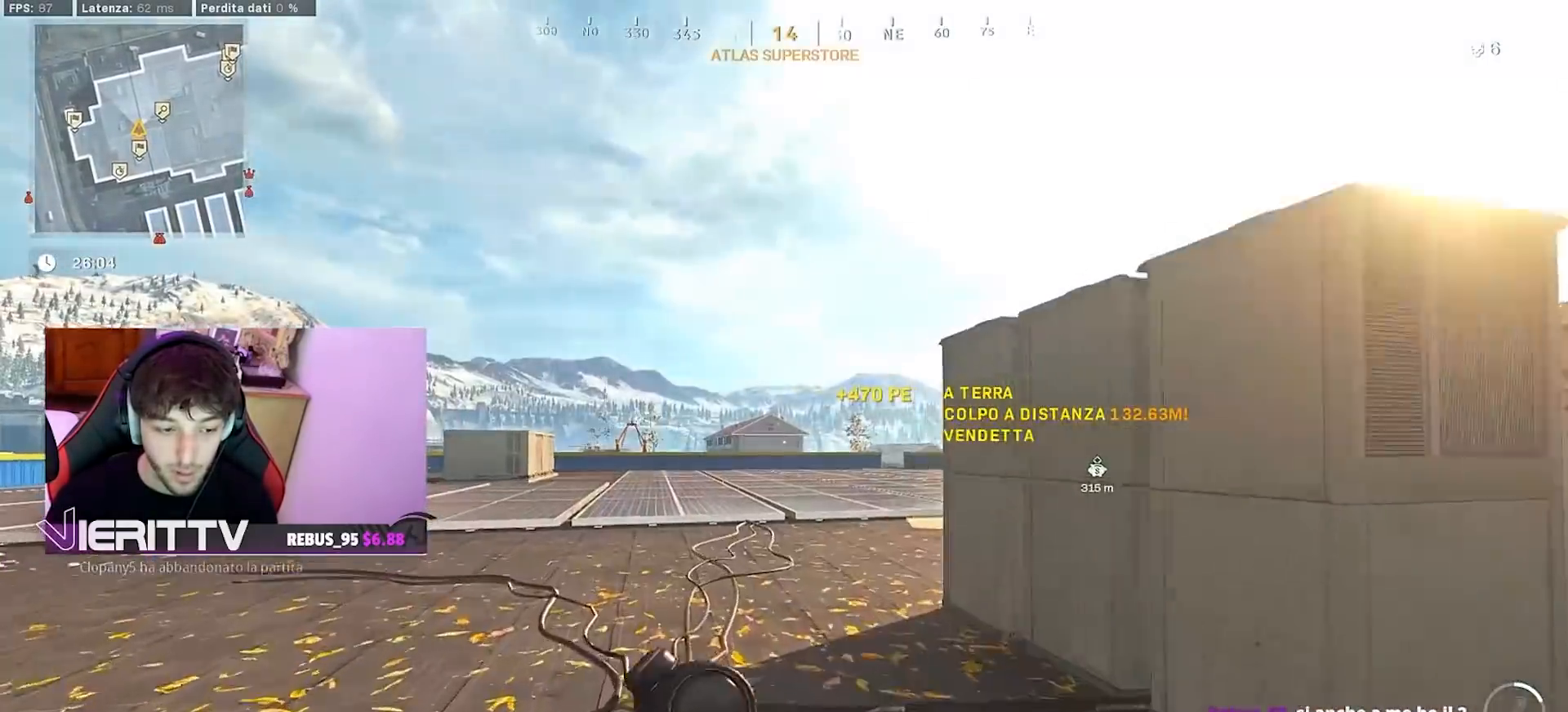
{"buttons": [], "left_stick": "up-left", "right_stick": "center", "events": [[117, "L3", "up"], [133, "CROSS", "down"], [200, "SQUARE", "down"], [300, "CROSS", "up"], [300, "left_stick", "left"], [383, "SQUARE", "up"], [400, "left_stick", "up-left"]]}
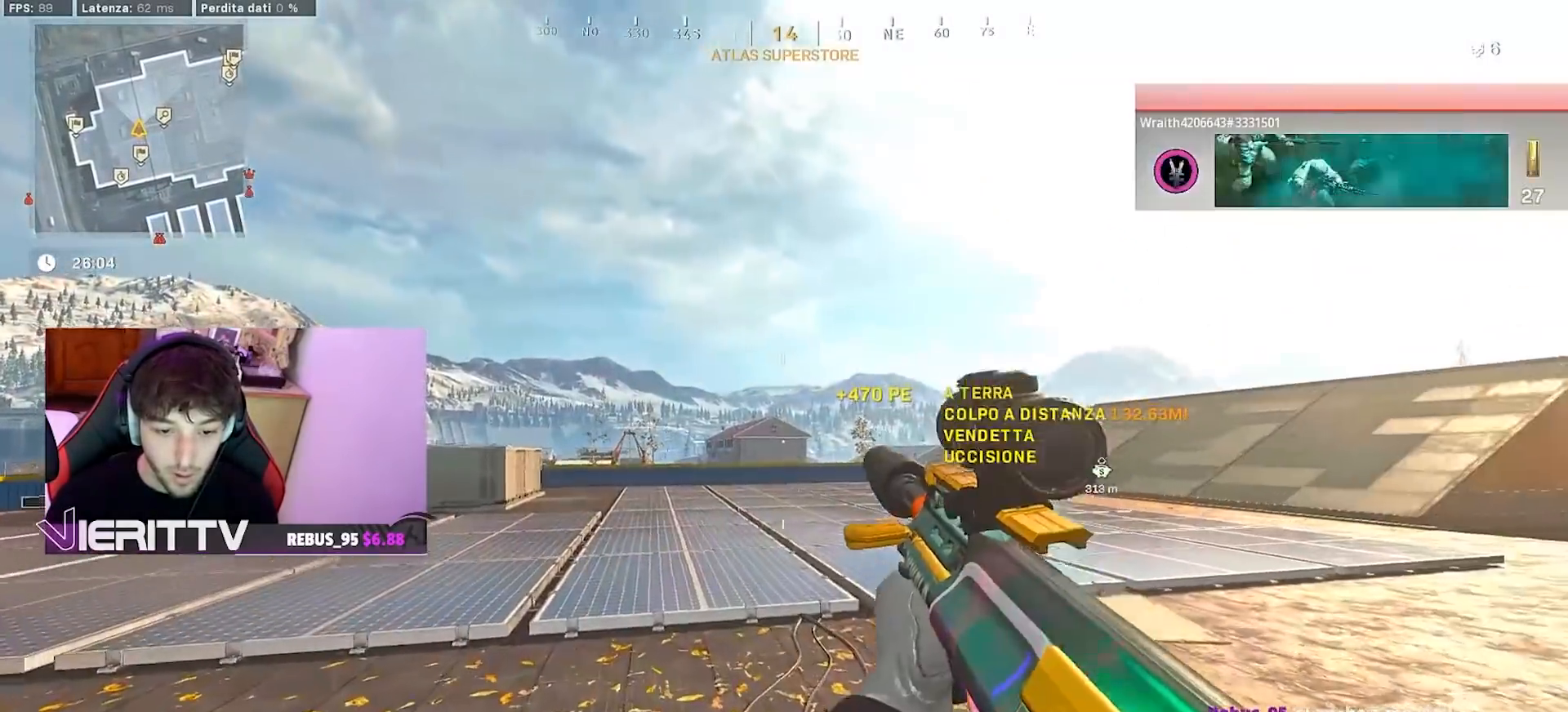
{"buttons": [], "left_stick": "up", "right_stick": "right", "events": [[467, "left_stick", "up"], [483, "right_stick", "right"]]}
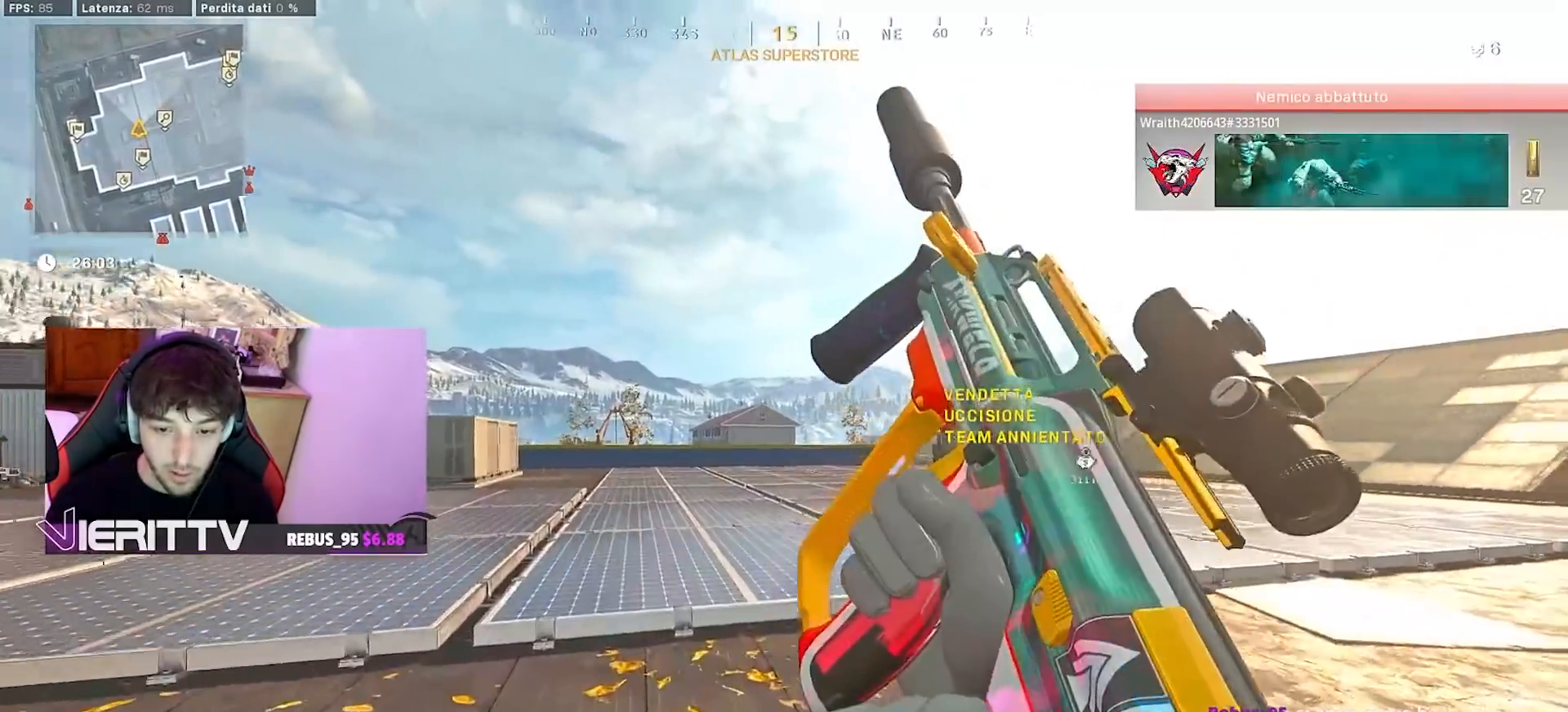
{"buttons": ["CROSS"], "left_stick": "up", "right_stick": "center", "events": [[267, "CROSS", "down"], [267, "right_stick", "center"]]}
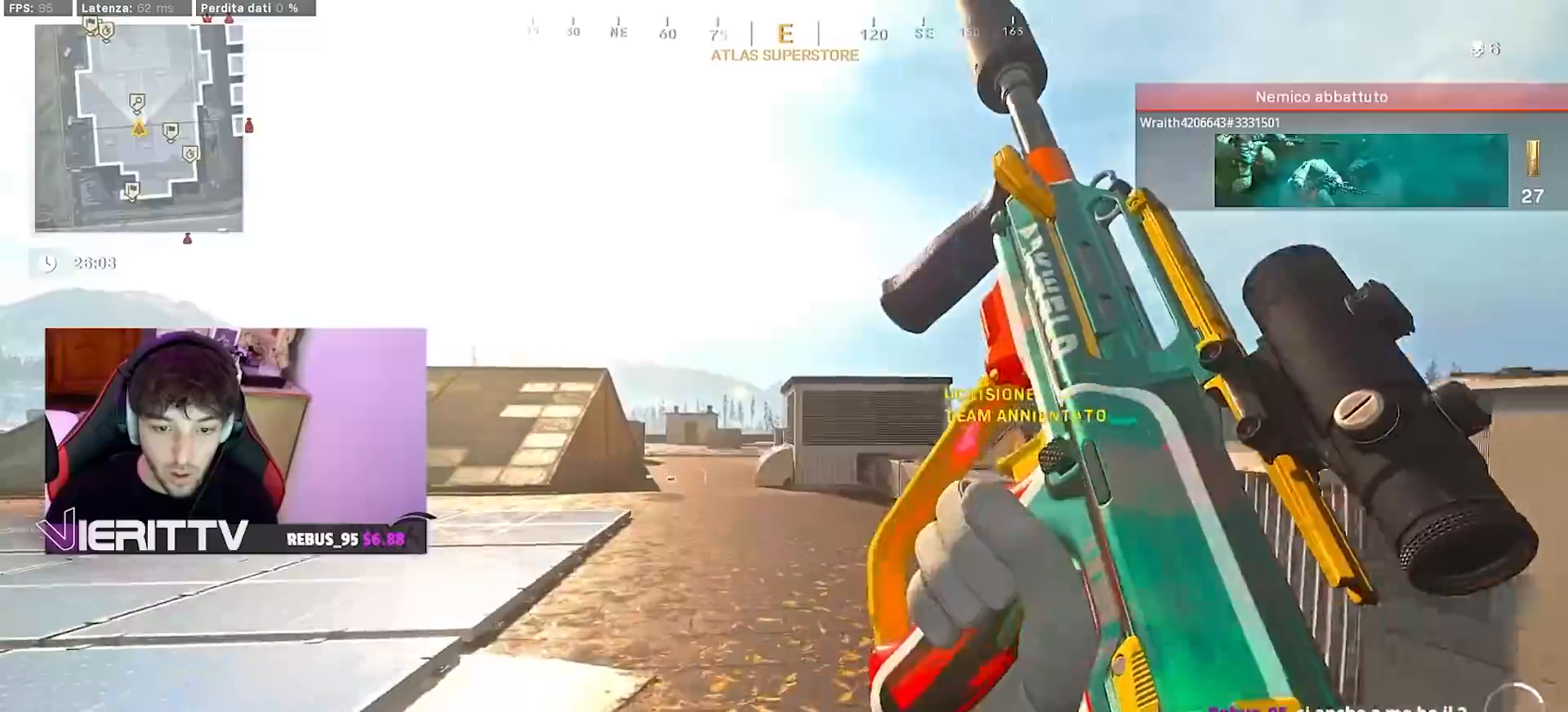
{"buttons": [], "left_stick": "up", "right_stick": "center", "events": [[17, "CROSS", "up"]]}
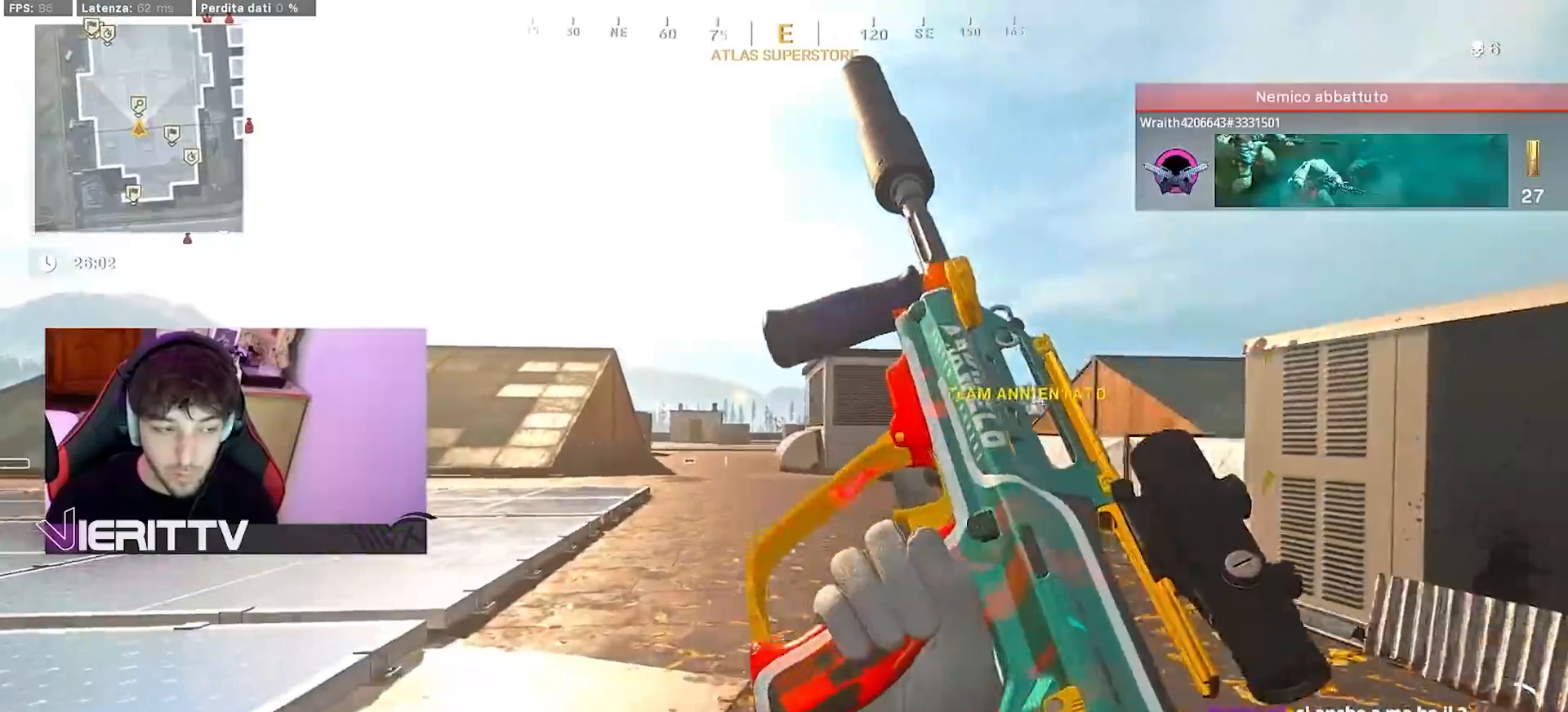
{"buttons": [], "left_stick": "up", "right_stick": "left", "events": [[200, "right_stick", "left"]]}
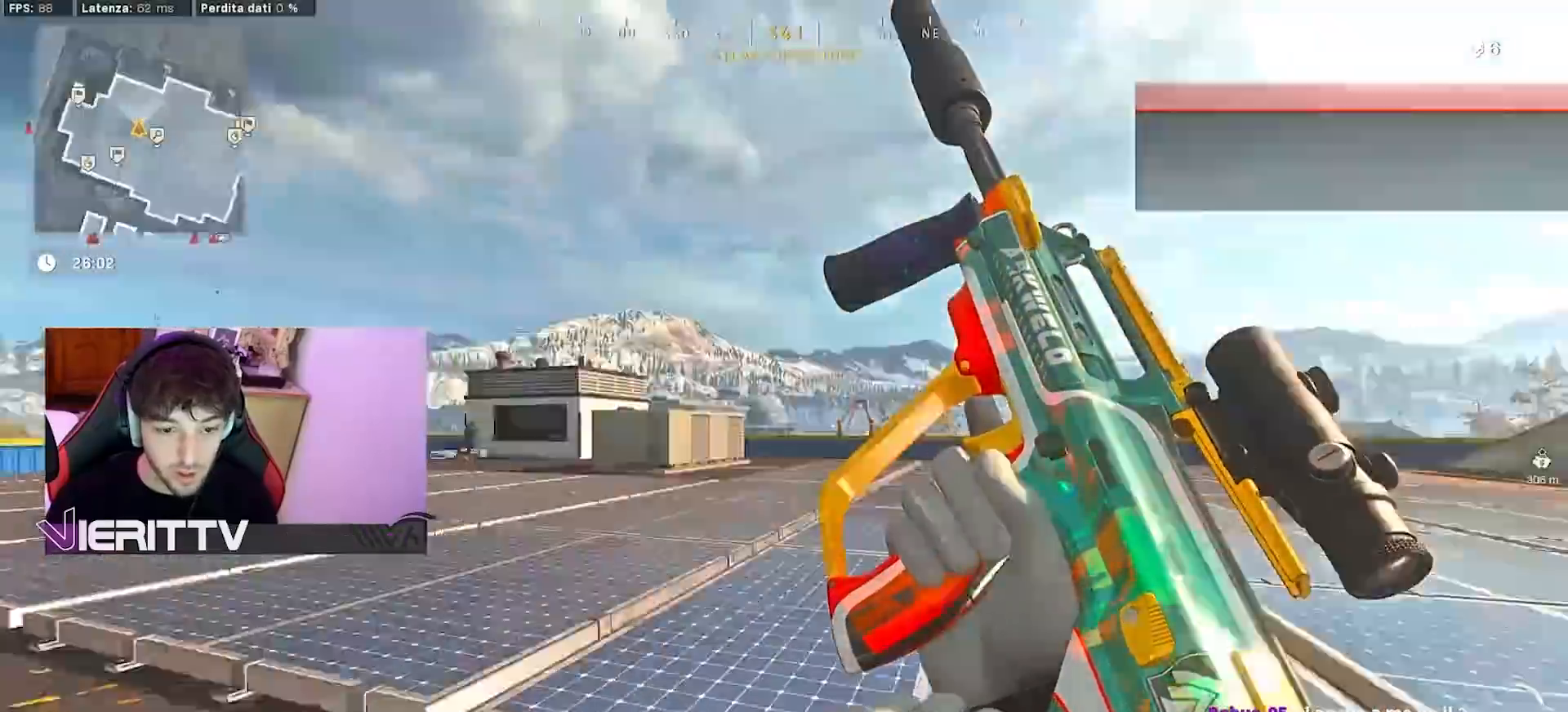
{"buttons": ["L3"], "left_stick": "up", "right_stick": "center", "events": [[50, "right_stick", "center"], [133, "TRIANGLE", "down"], [217, "L3", "down"], [250, "TRIANGLE", "up"], [317, "L3", "up"], [417, "L3", "down"]]}
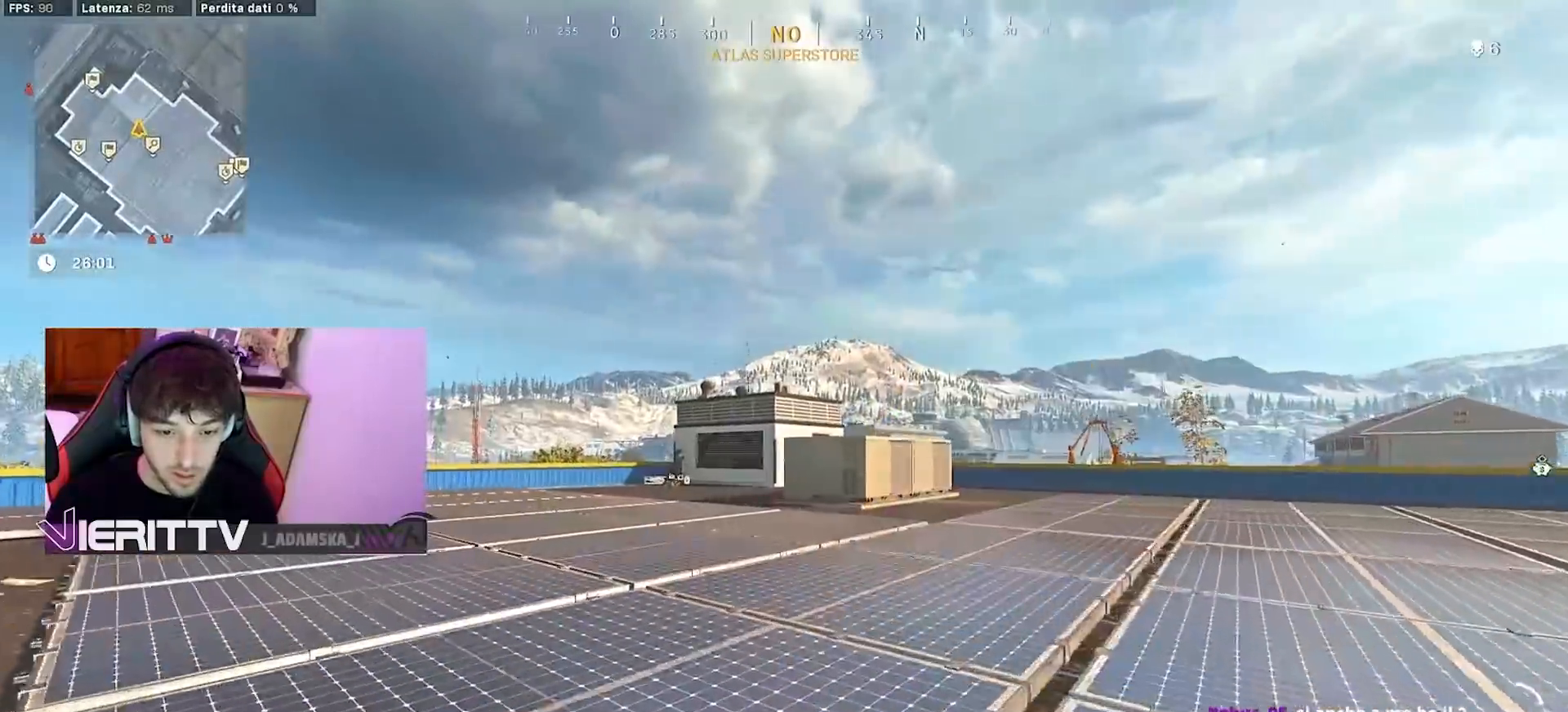
{"buttons": ["L1"], "left_stick": "center", "right_stick": "center", "events": [[67, "L3", "up"], [83, "right_stick", "left"], [217, "L1", "down"], [283, "right_stick", "center"], [350, "left_stick", "right"], [483, "left_stick", "center"]]}
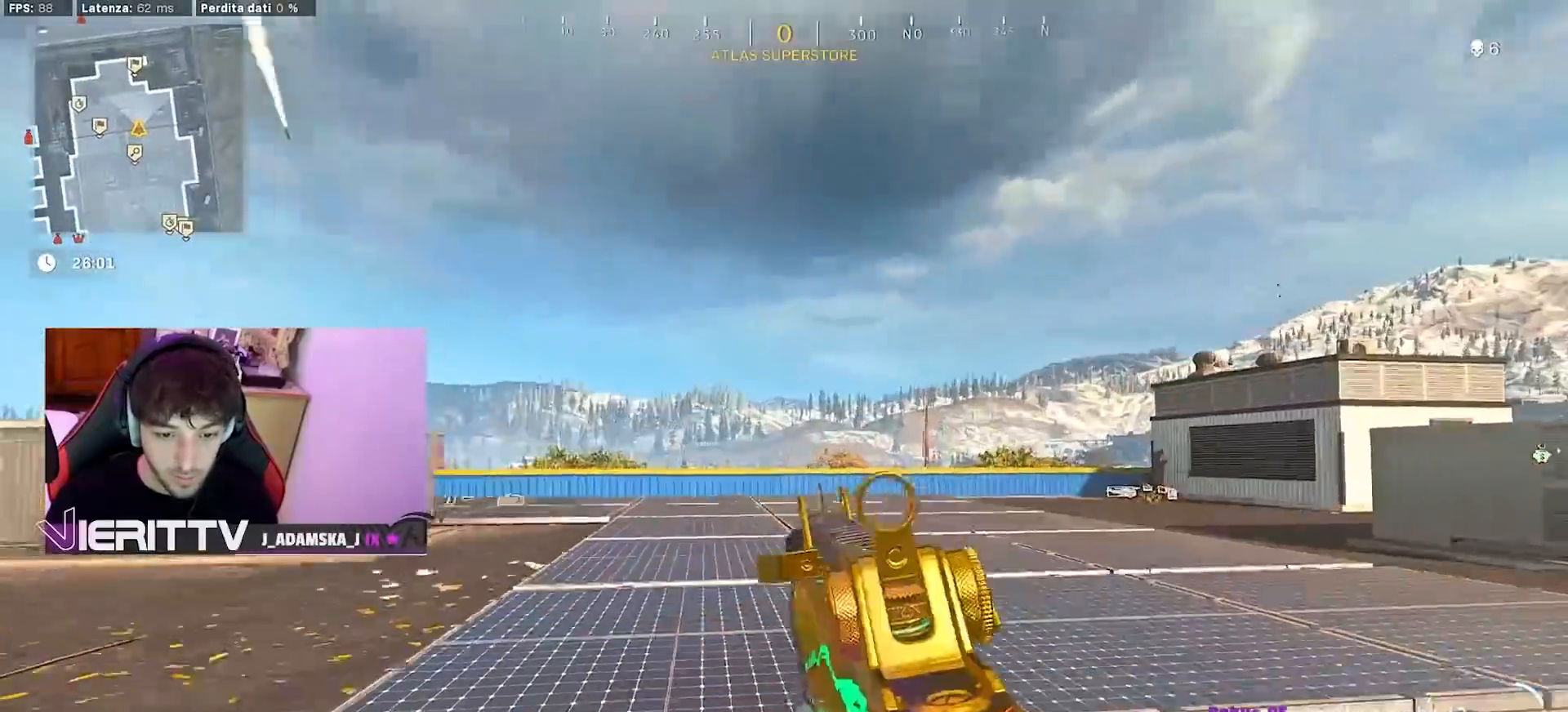
{"buttons": [], "left_stick": "left", "right_stick": "left", "events": [[183, "L1", "up"], [433, "left_stick", "left"], [483, "right_stick", "left"]]}
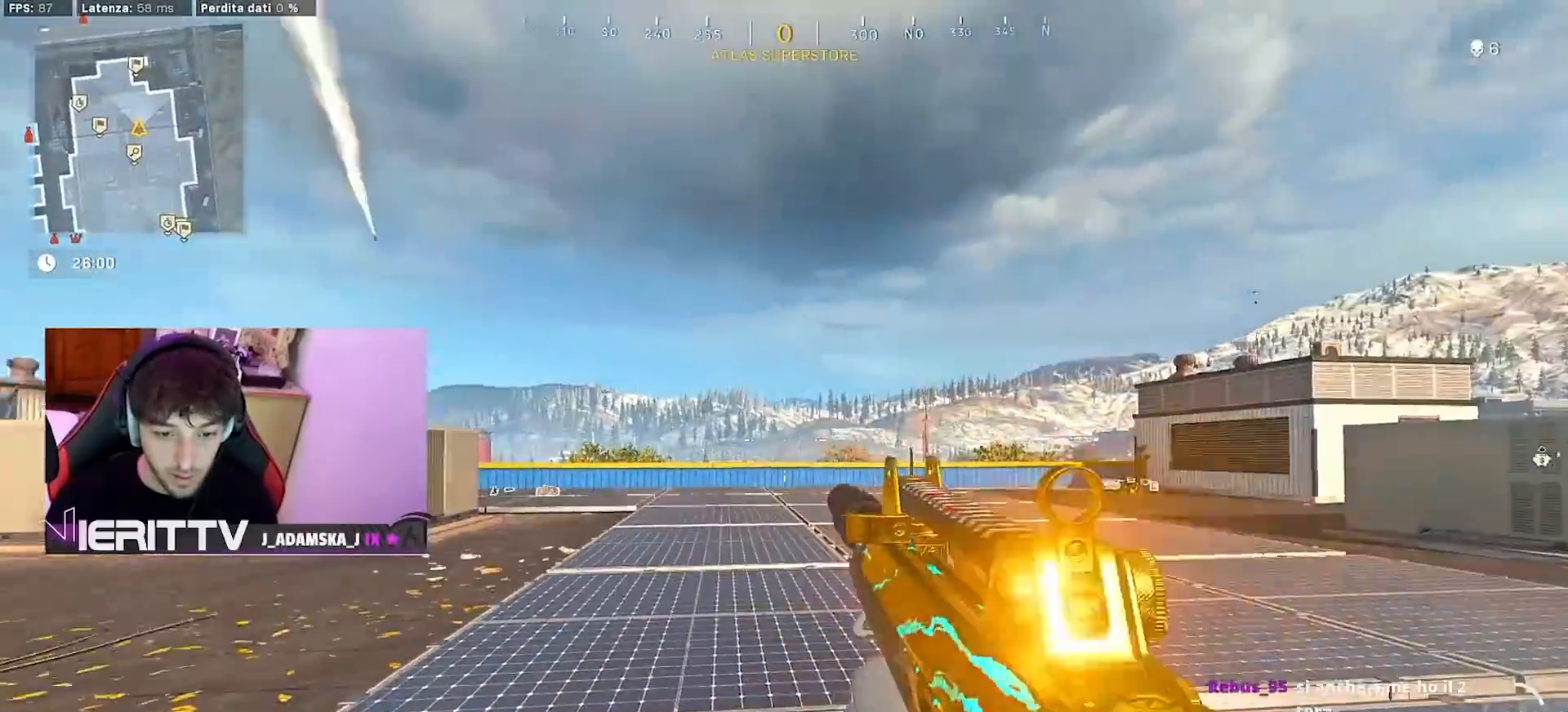
{"buttons": [], "left_stick": "up-left", "right_stick": "center", "events": [[233, "left_stick", "up-left"], [283, "right_stick", "center"], [300, "L3", "down"], [400, "L3", "up"]]}
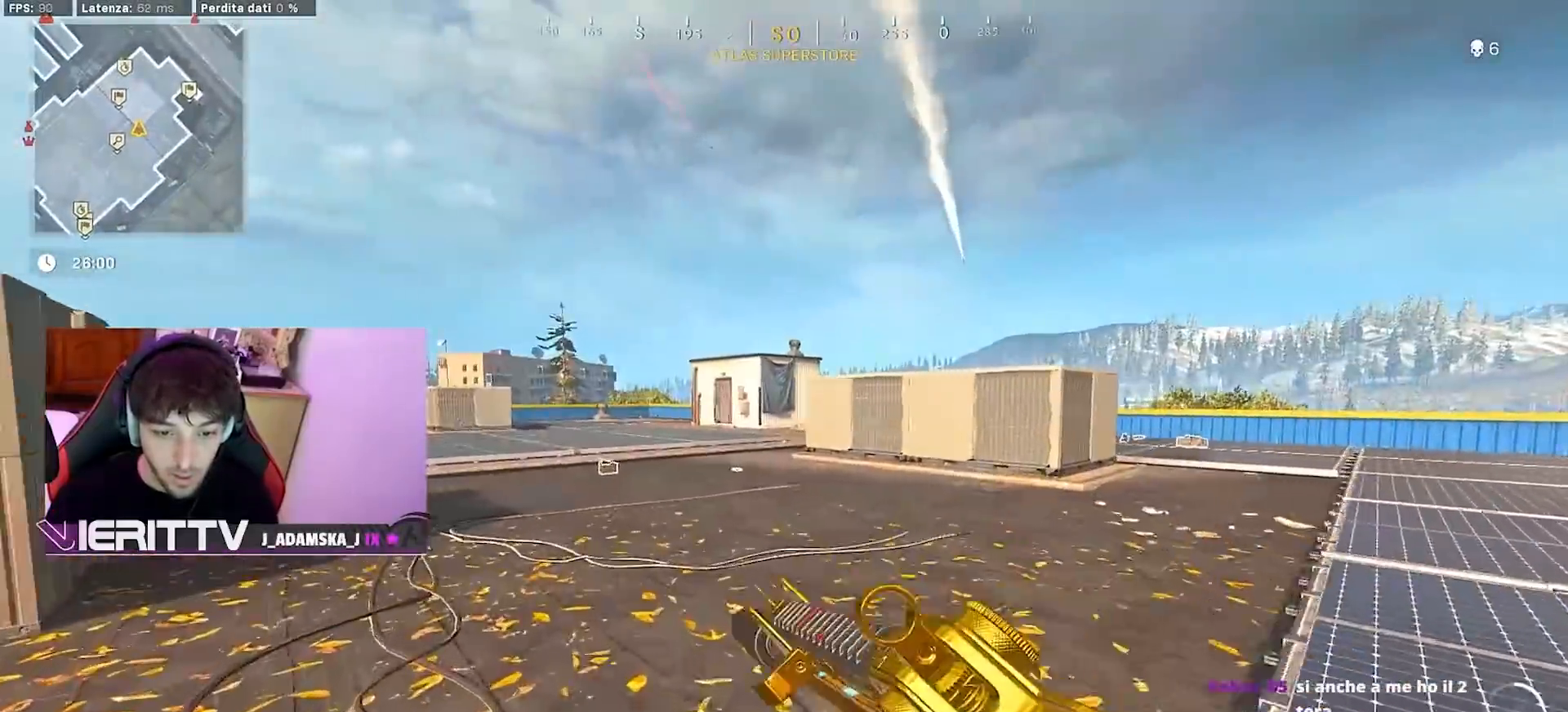
{"buttons": [], "left_stick": "up-right", "right_stick": "center", "events": [[17, "L1", "down"], [17, "right_stick", "up-left"], [50, "left_stick", "center"], [300, "right_stick", "center"], [367, "L1", "up"], [500, "left_stick", "up-right"]]}
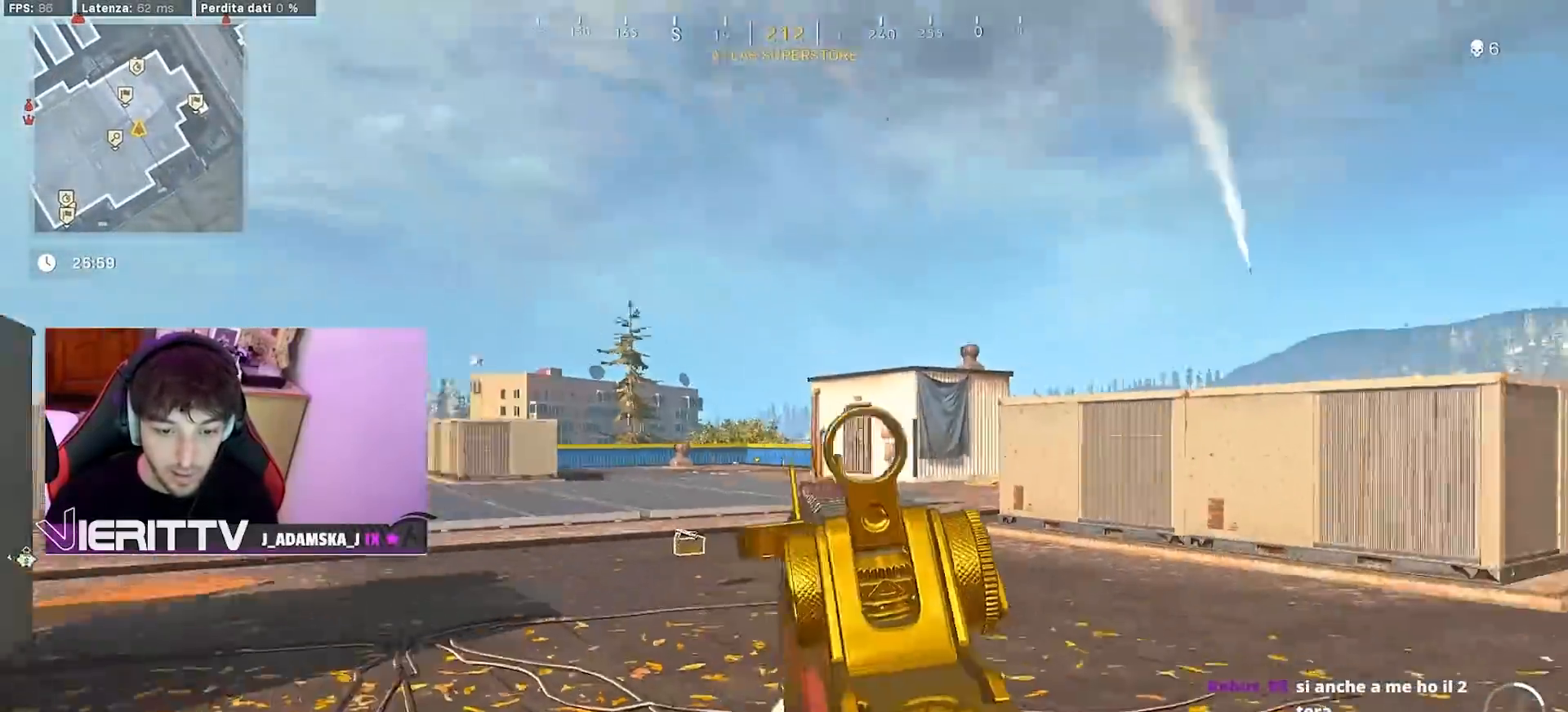
{"buttons": ["L1"], "left_stick": "center", "right_stick": "left", "events": [[317, "right_stick", "left"], [417, "L1", "down"], [450, "left_stick", "center"]]}
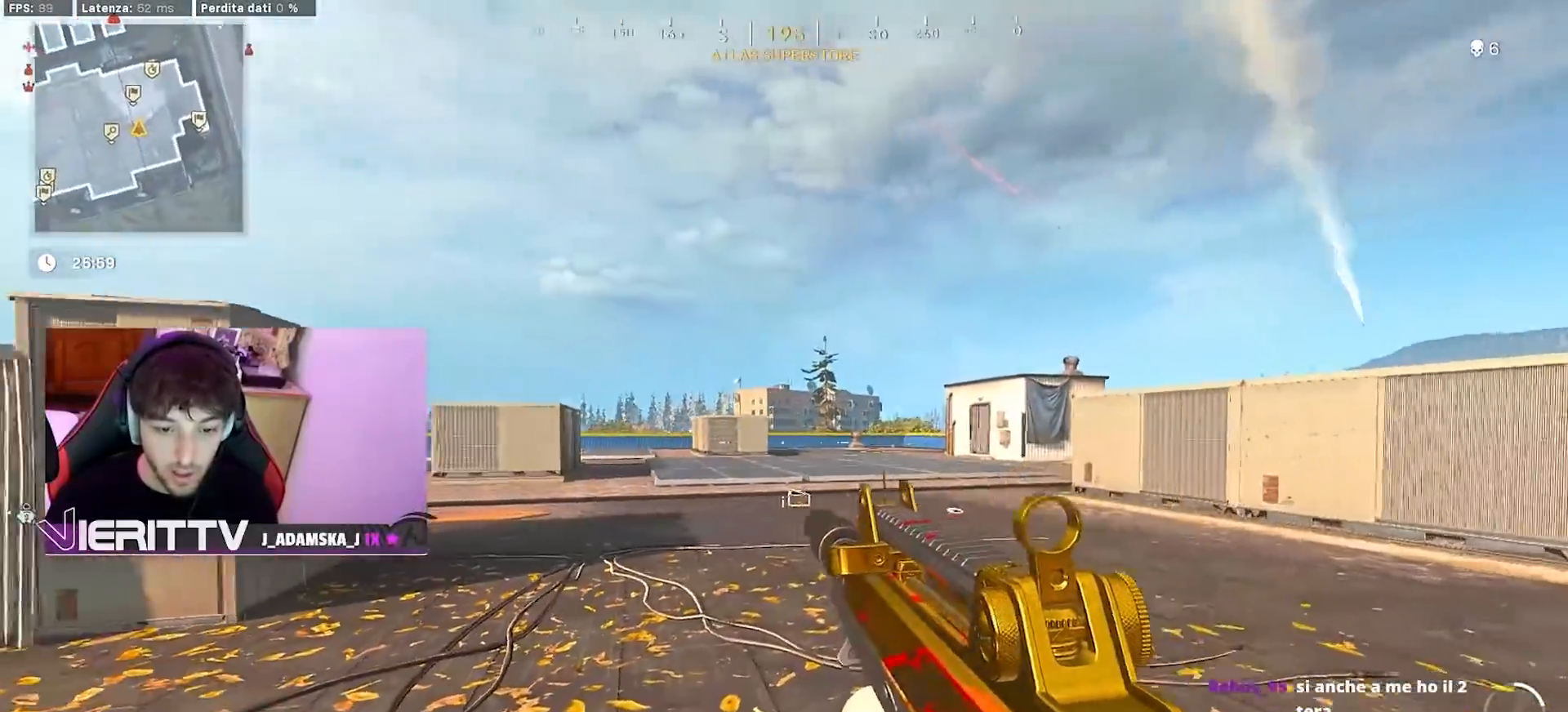
{"buttons": [], "left_stick": "up-right", "right_stick": "left", "events": [[17, "left_stick", "left"], [217, "left_stick", "center"], [300, "L1", "up"], [333, "right_stick", "center"], [417, "left_stick", "up-right"], [483, "right_stick", "left"]]}
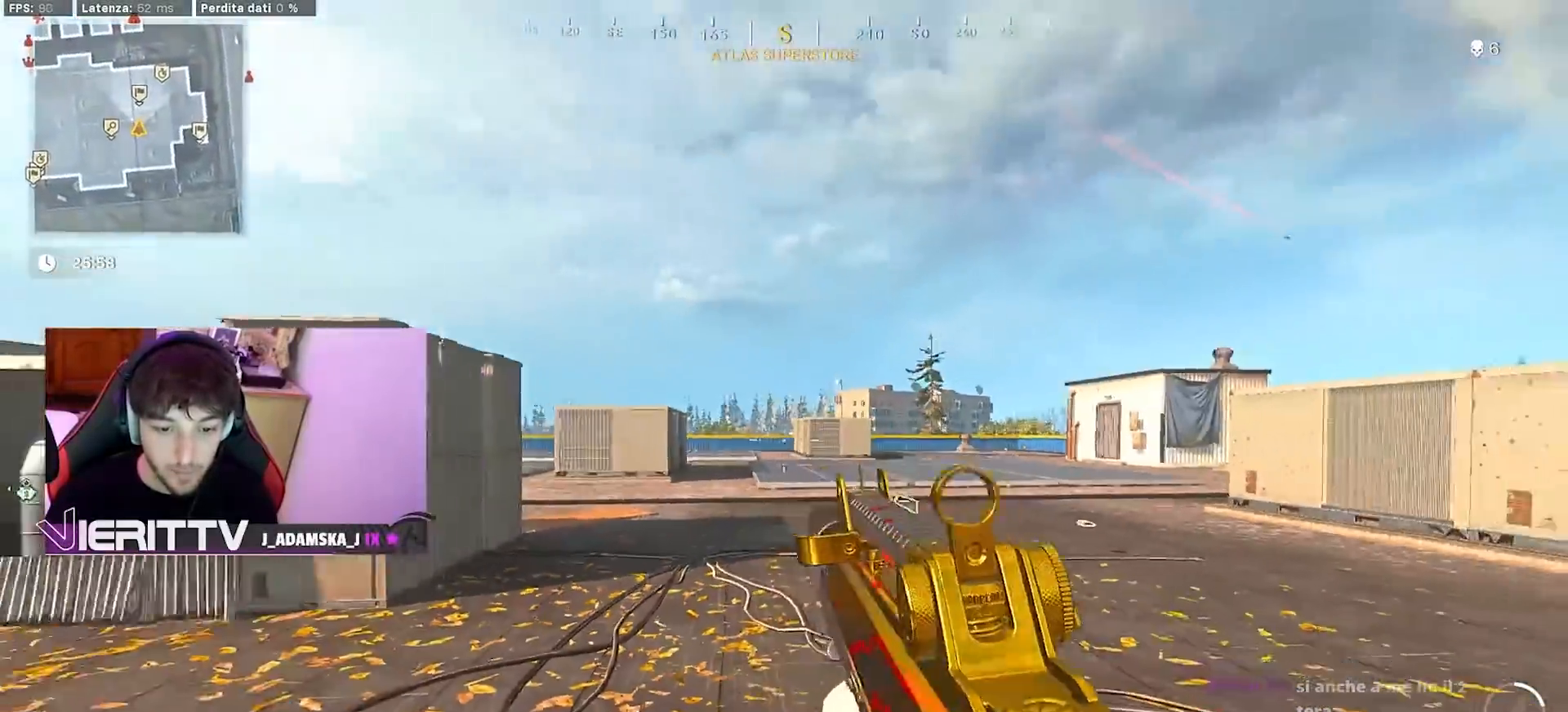
{"buttons": ["L1"], "left_stick": "center", "right_stick": "center", "events": [[17, "left_stick", "up"], [200, "left_stick", "left"], [333, "L1", "down"], [350, "right_stick", "center"], [433, "left_stick", "center"]]}